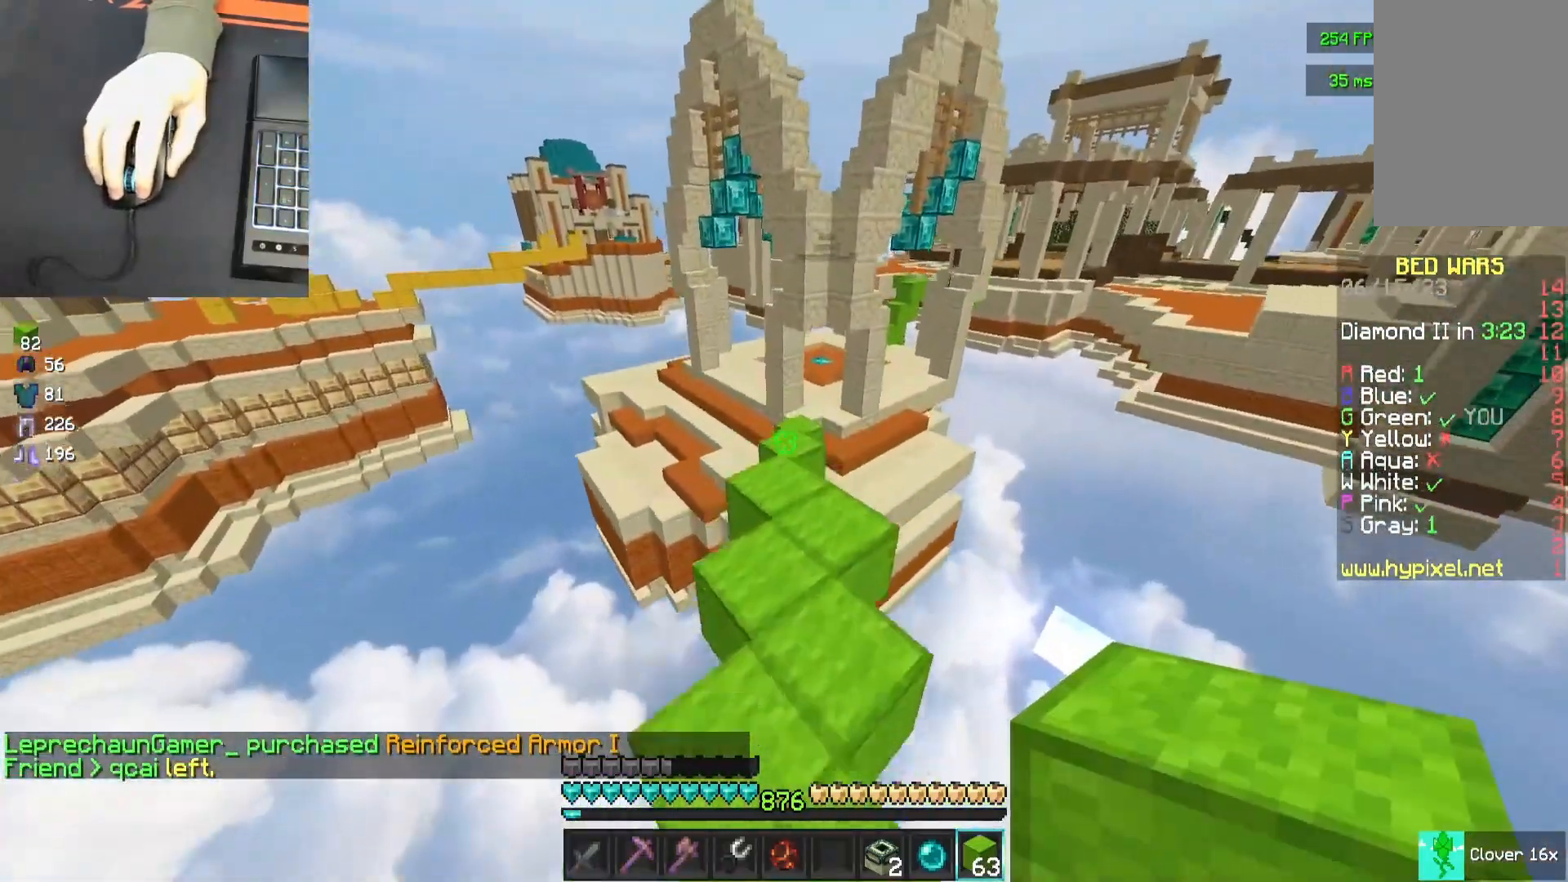
Gameplay with keyboard and mouse; each line is a JSON object with the keys and mouse buttons held at the frame after it. "events" lists presses ("down") and releases ("up") of "a", "d", "s", "space", "w", "mouse_left" and "mouse_right" between this image and that frame as [ms after this image, input, new state], when the widget could be followed in between. "mouse_left", "mouse_right" = the "left", "right" buttons of the "mouse" list. No other keys are recorded. Fast repeated clicks can show as one long hold. Mouse movement is not recorded.
{"keys": ["w"], "mouse": [], "events": [[50, "space", "up"]]}
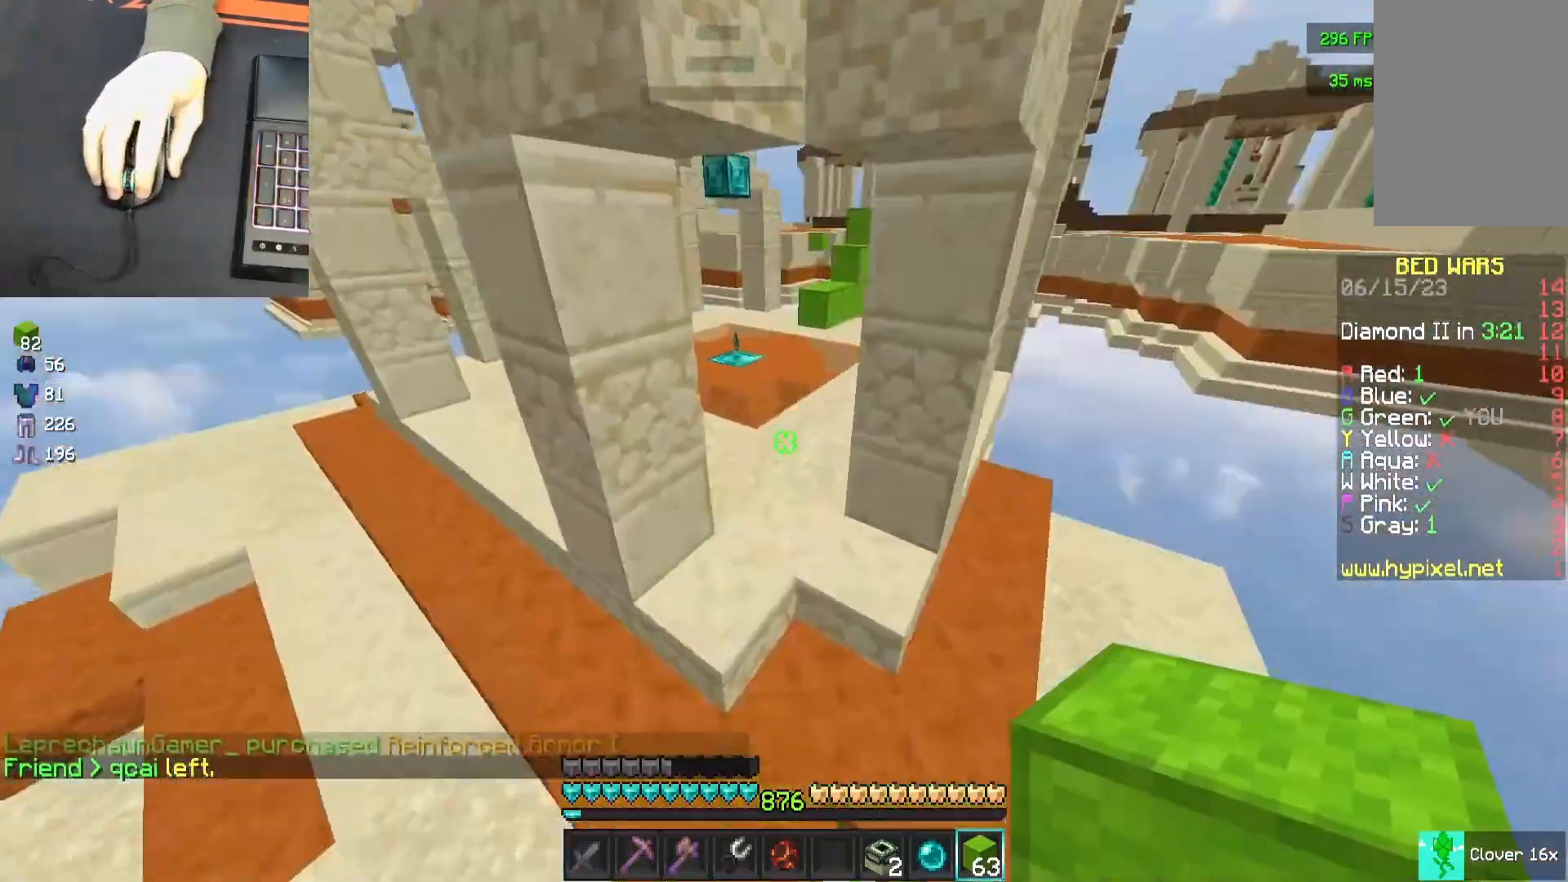
{"keys": ["w"], "mouse": [], "events": []}
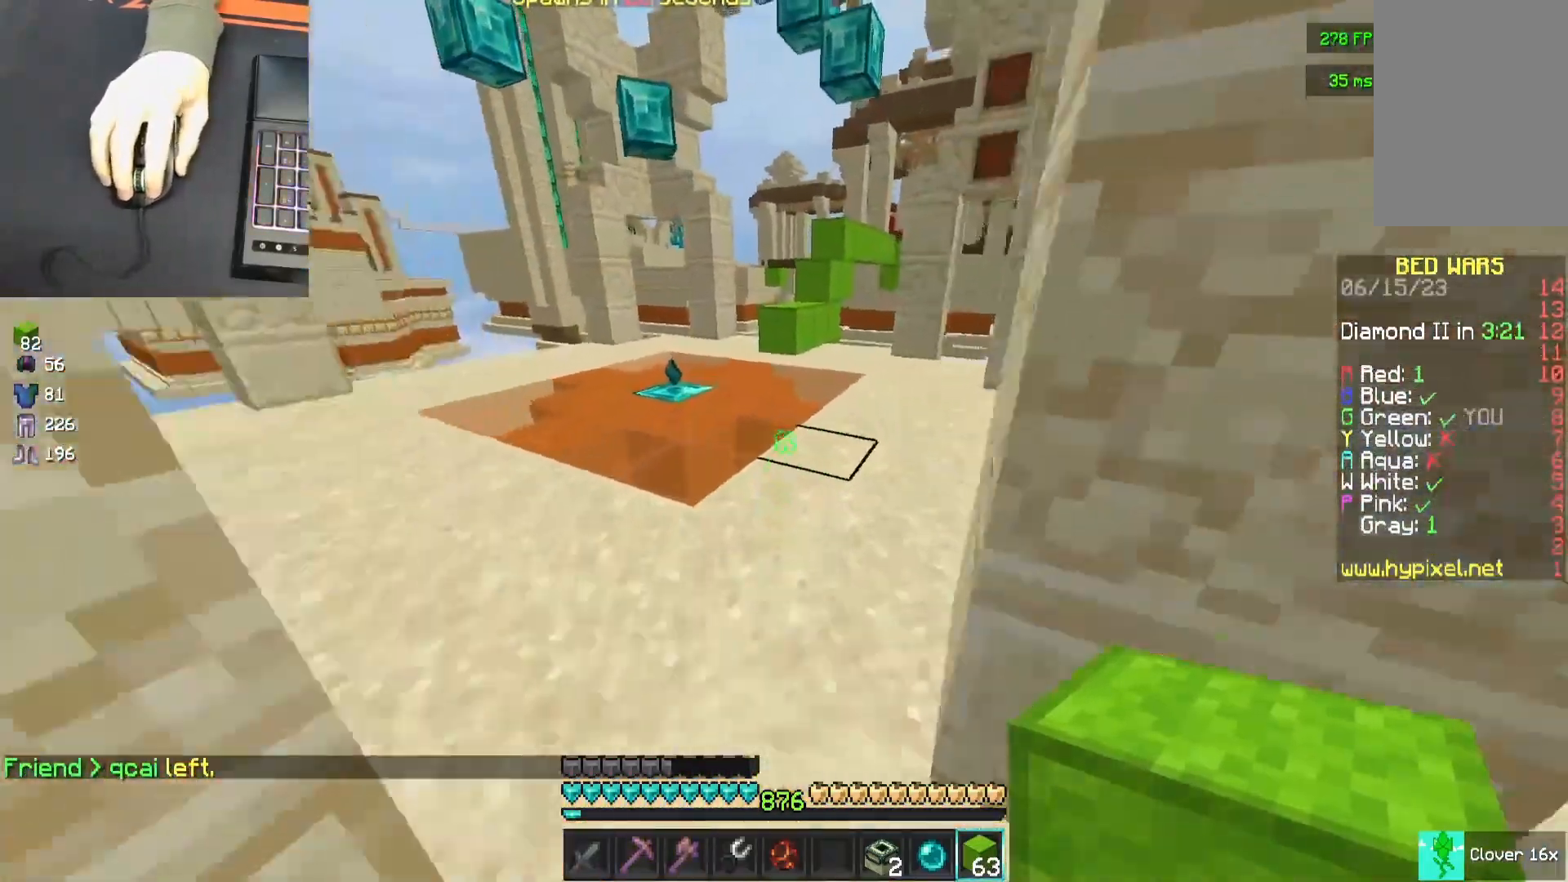
{"keys": ["space", "w"], "mouse": [], "events": [[300, "space", "down"]]}
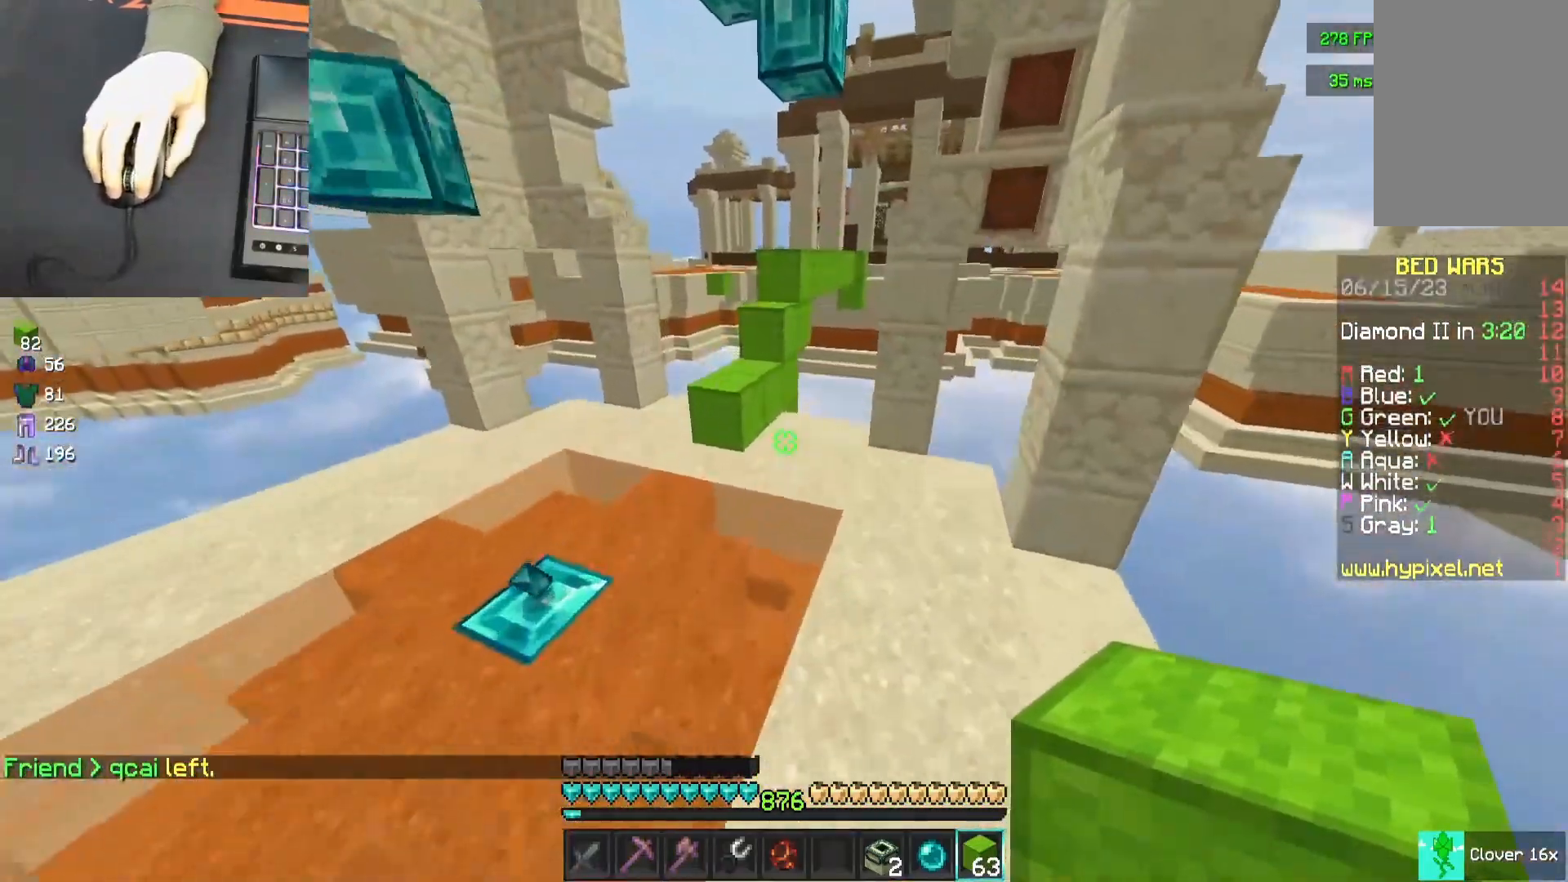
{"keys": ["w"], "mouse": ["right"], "events": [[17, "d", "down"], [17, "space", "up"], [217, "d", "up"], [483, "mouse_right", "down"]]}
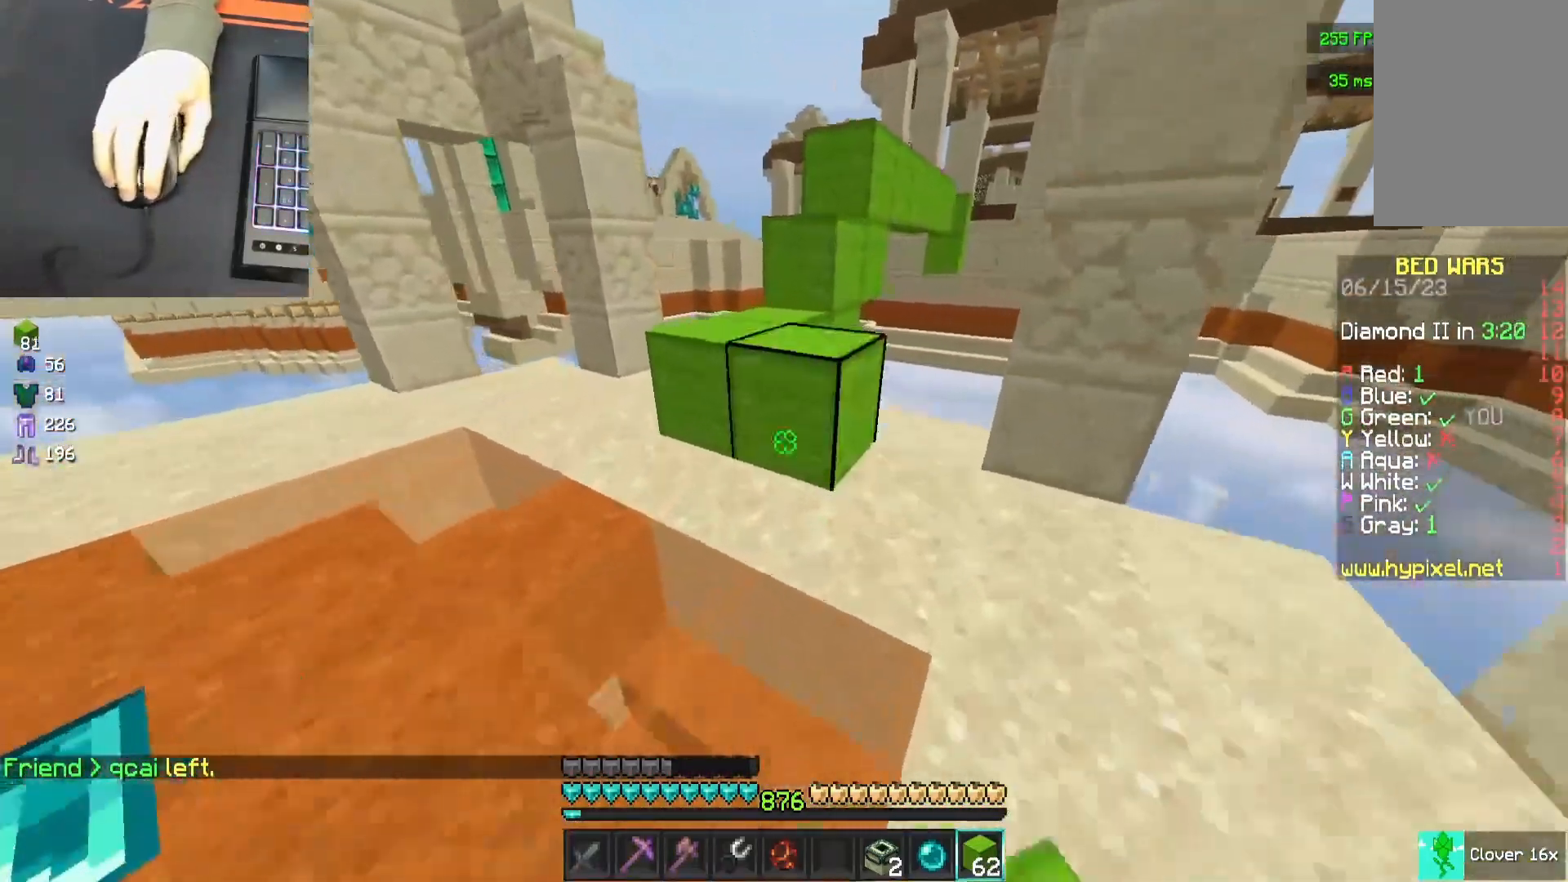
{"keys": ["a", "w"], "mouse": [], "events": [[83, "space", "down"], [133, "mouse_right", "up"], [250, "a", "down"], [300, "space", "up"]]}
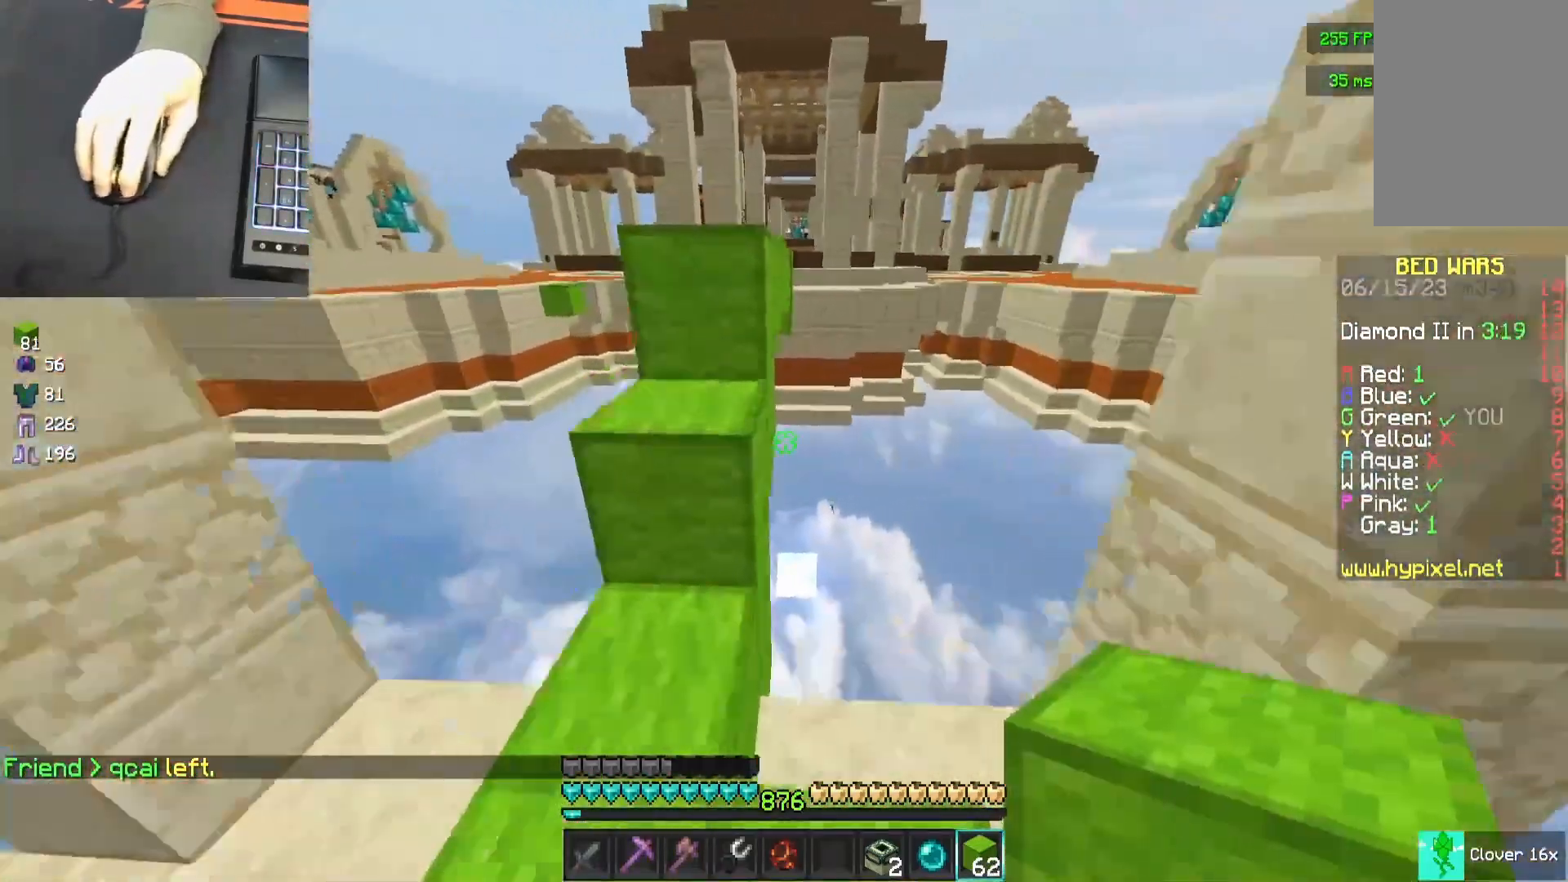
{"keys": ["d", "w"], "mouse": [], "events": [[17, "a", "up"], [17, "space", "down"], [83, "space", "up"], [150, "d", "down"]]}
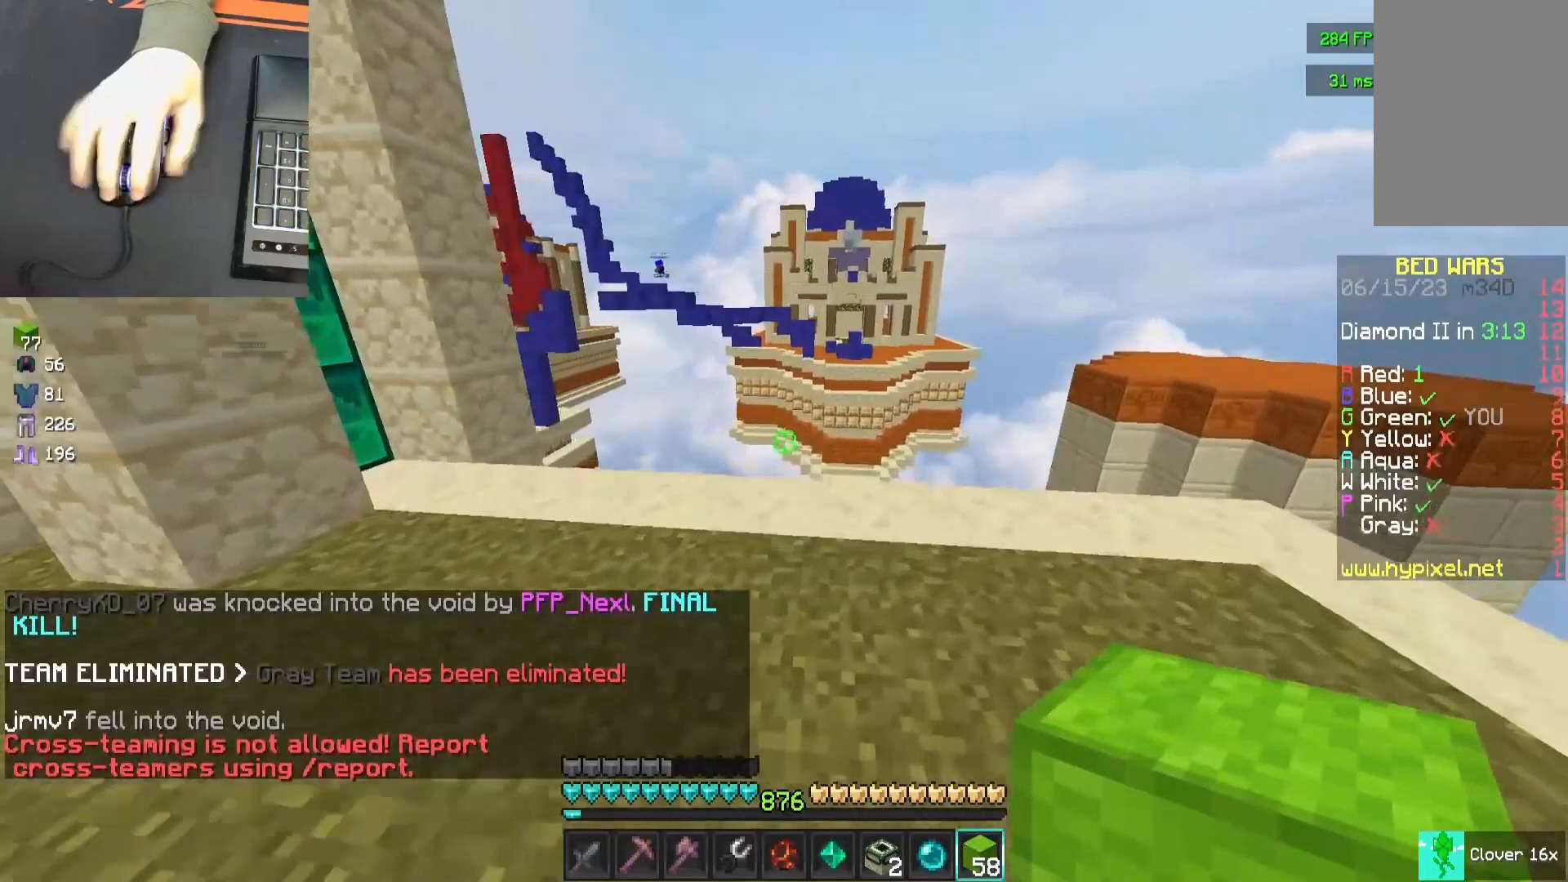
{"keys": [], "mouse": [], "events": [[17, "d", "up"], [117, "w", "up"]]}
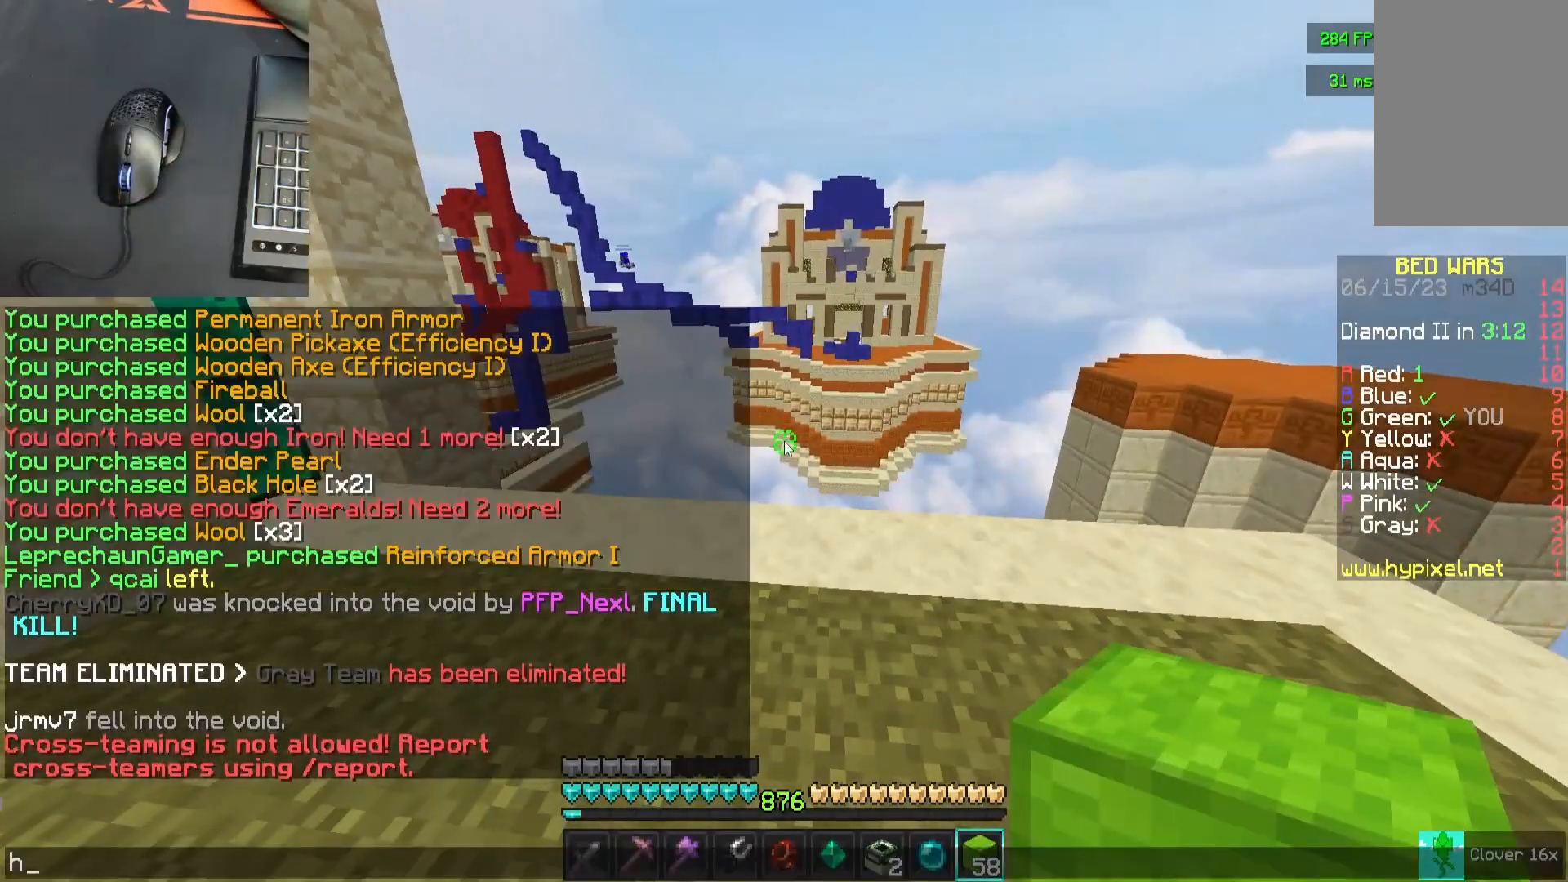
{"keys": [], "mouse": [], "events": []}
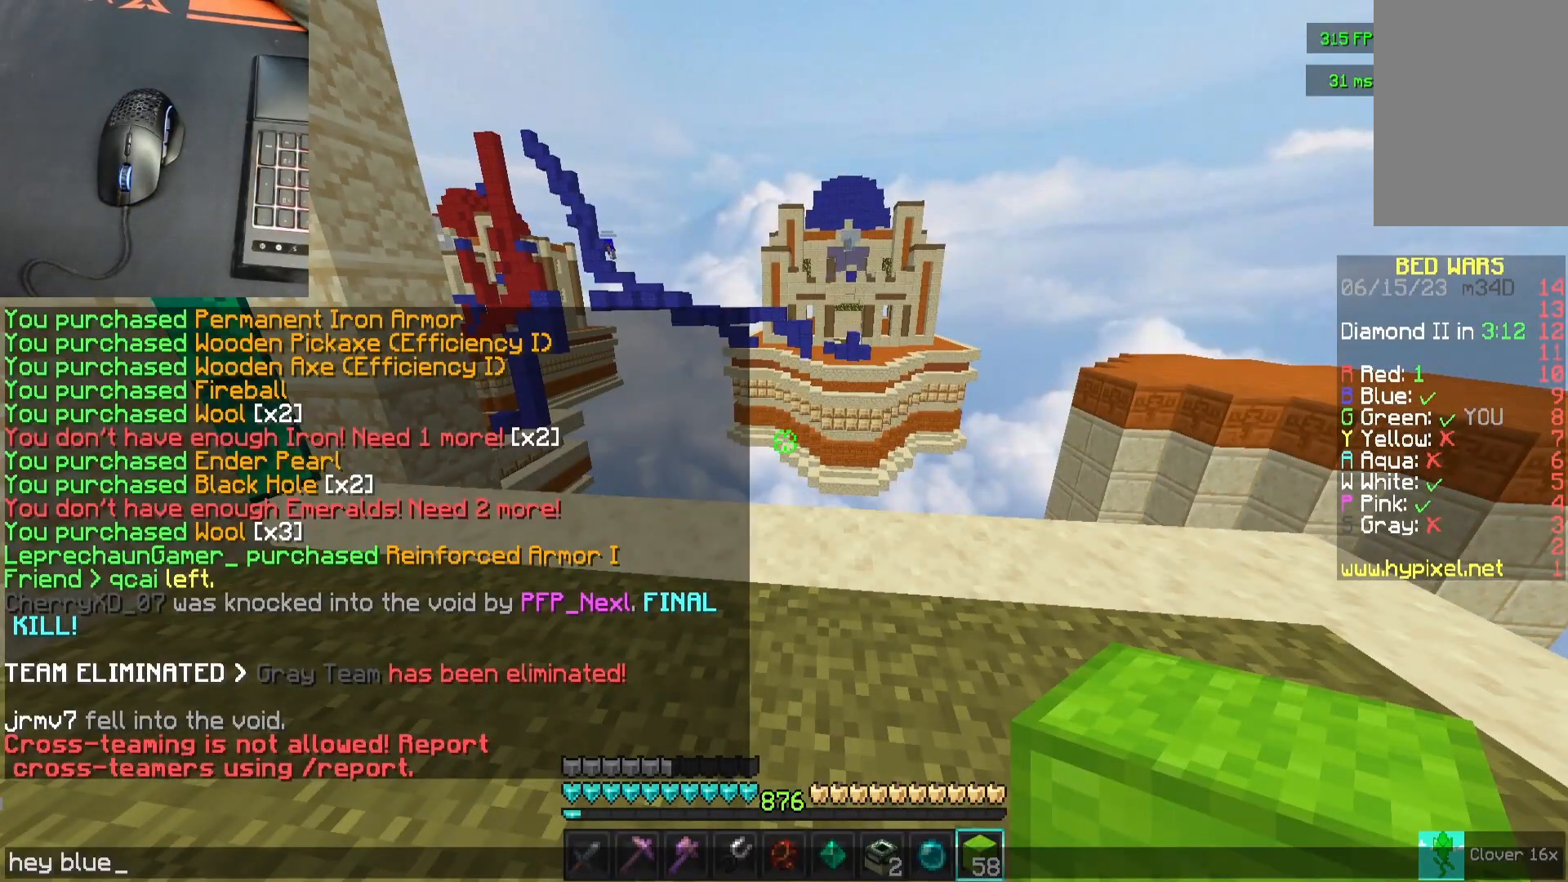
{"keys": [], "mouse": [], "events": [[267, "w", "down"], [367, "w", "up"]]}
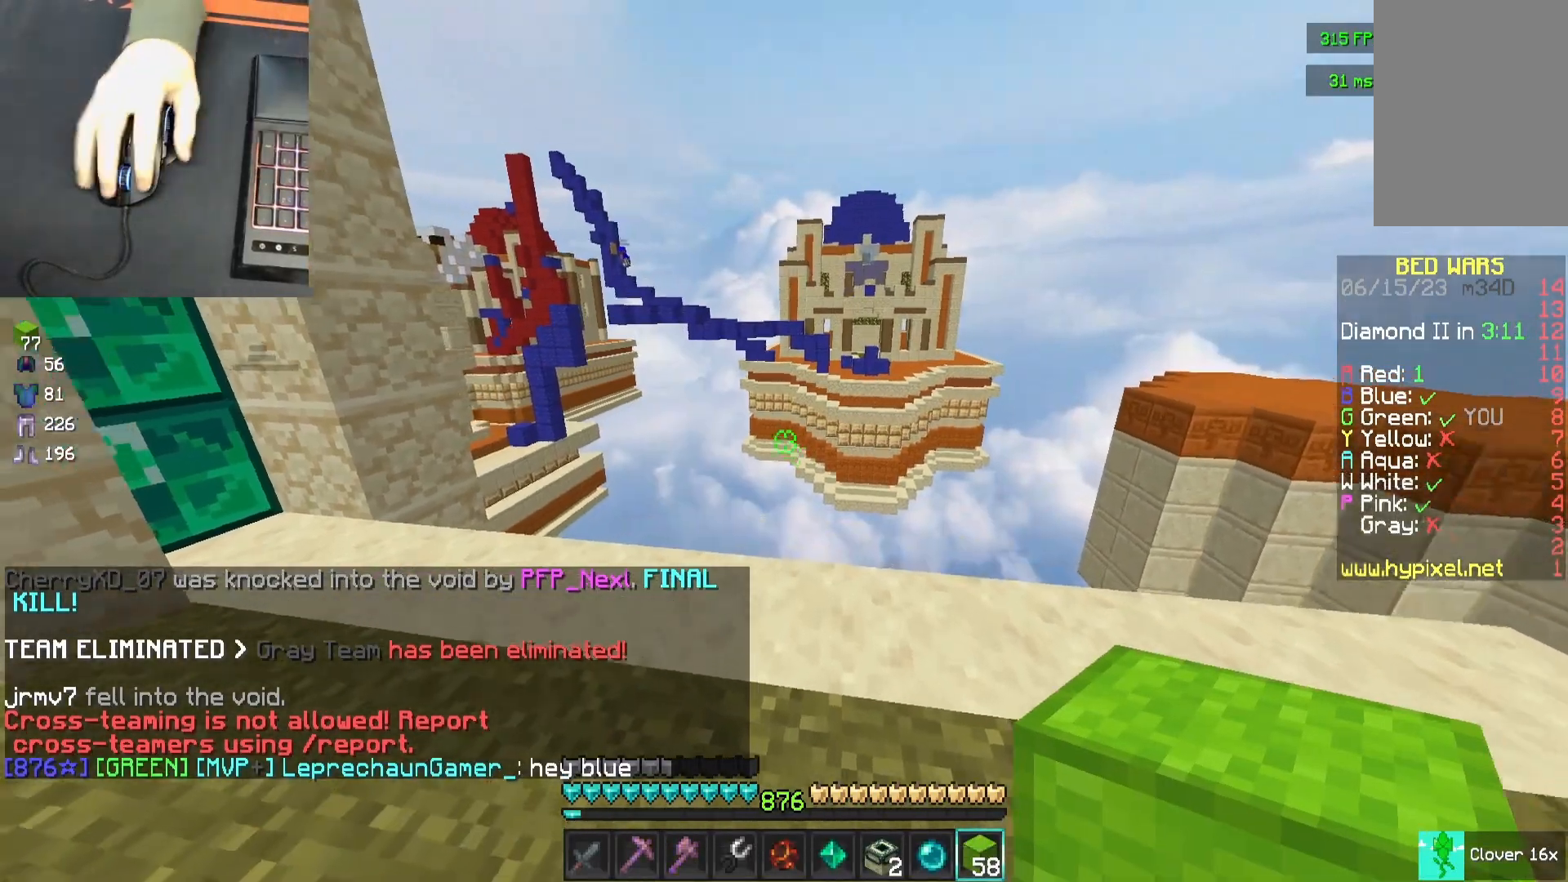
{"keys": [], "mouse": [], "events": [[233, "d", "down"], [283, "mouse_left", "down"], [400, "d", "up"], [400, "mouse_left", "up"]]}
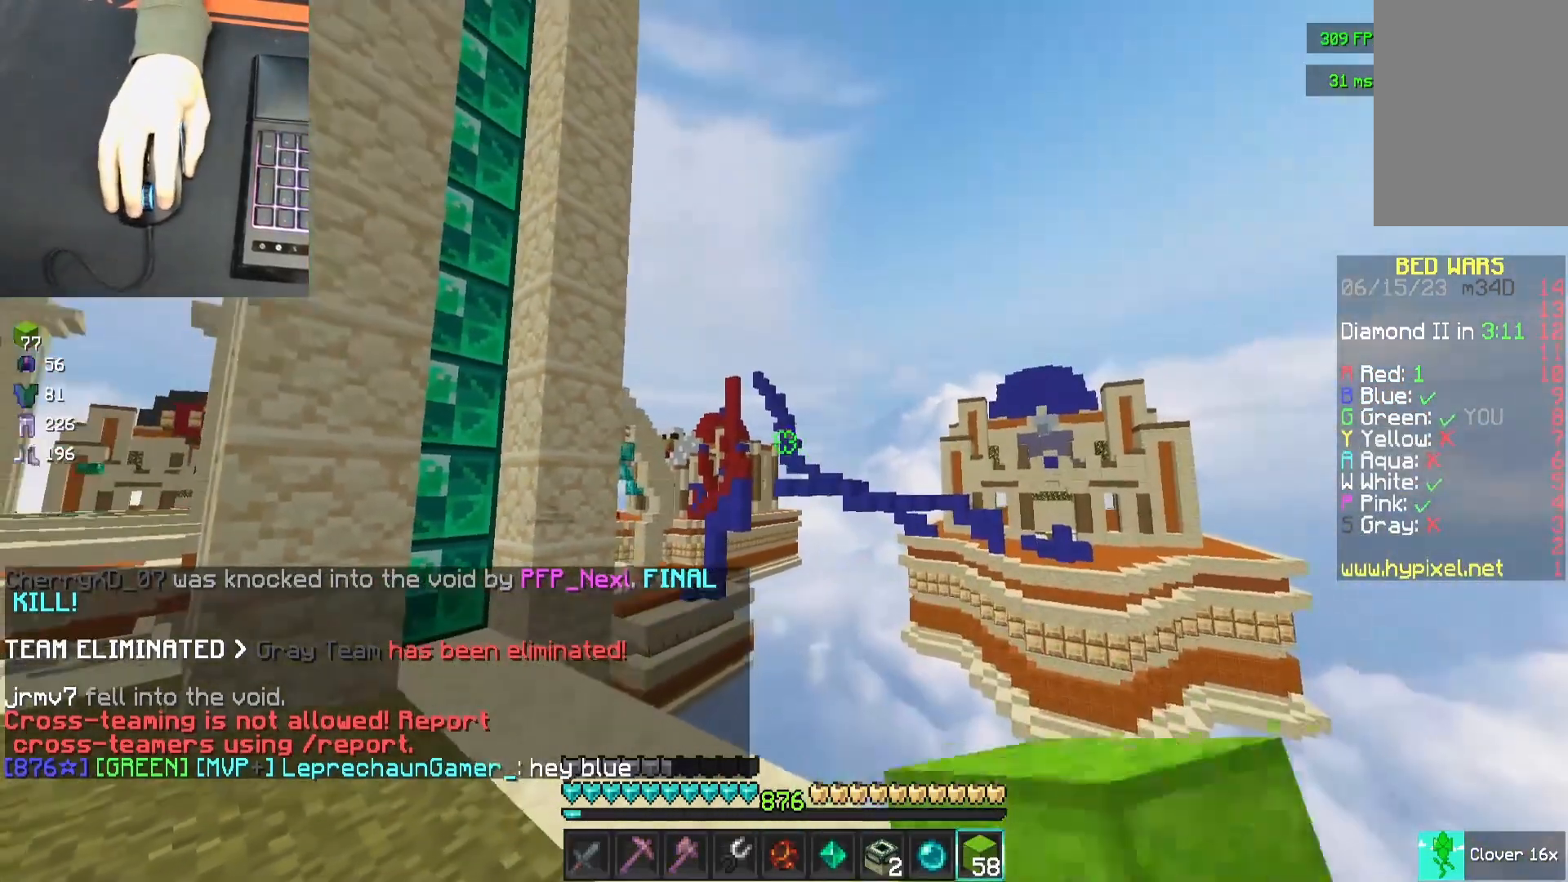
{"keys": [], "mouse": [], "events": []}
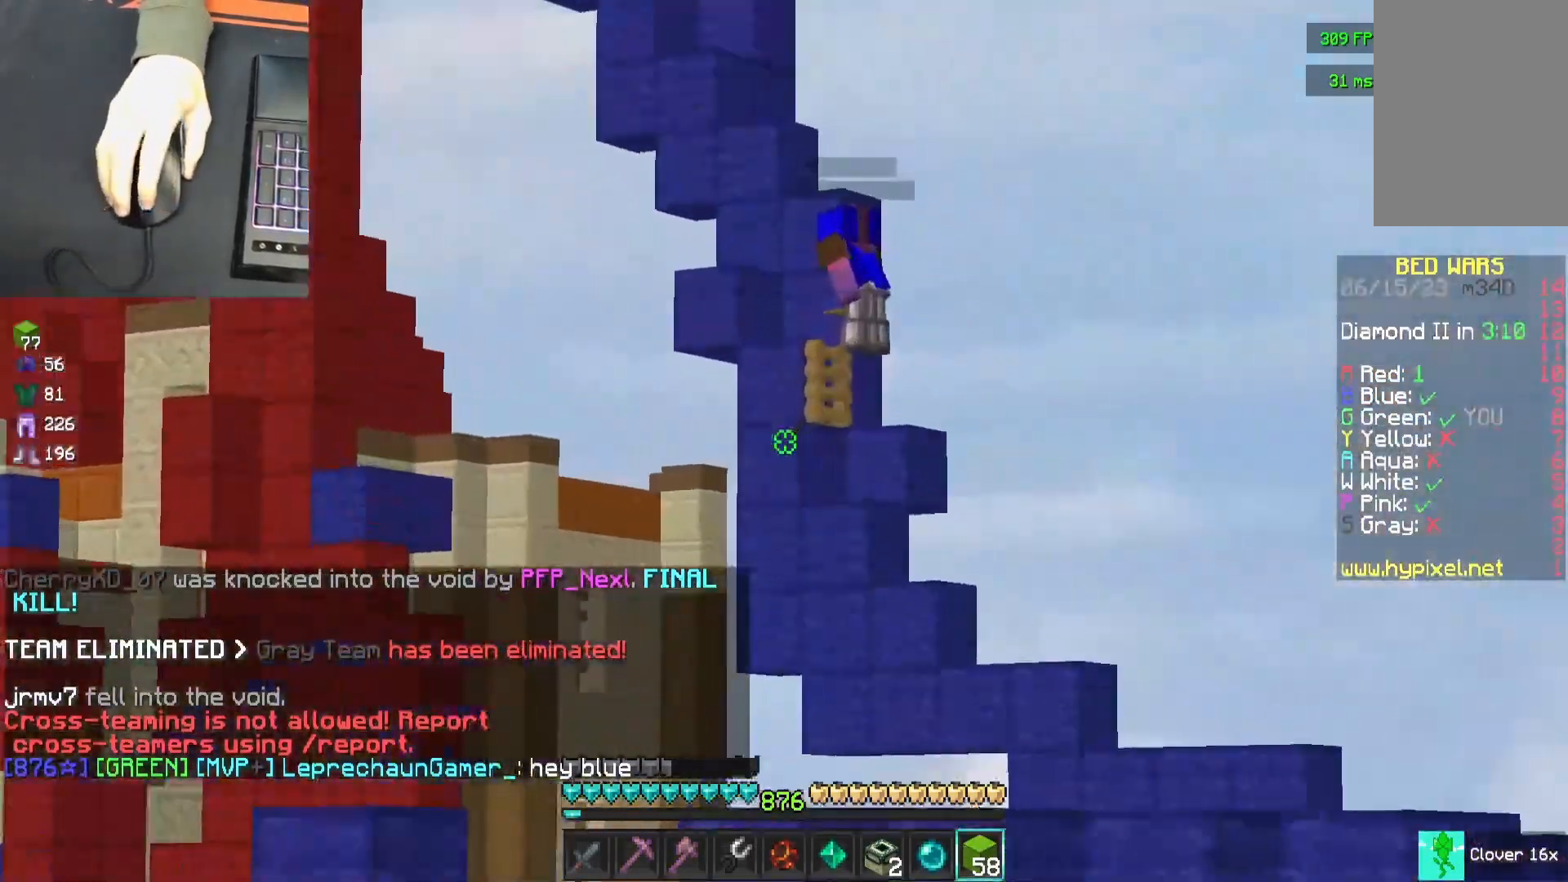
{"keys": [], "mouse": [], "events": []}
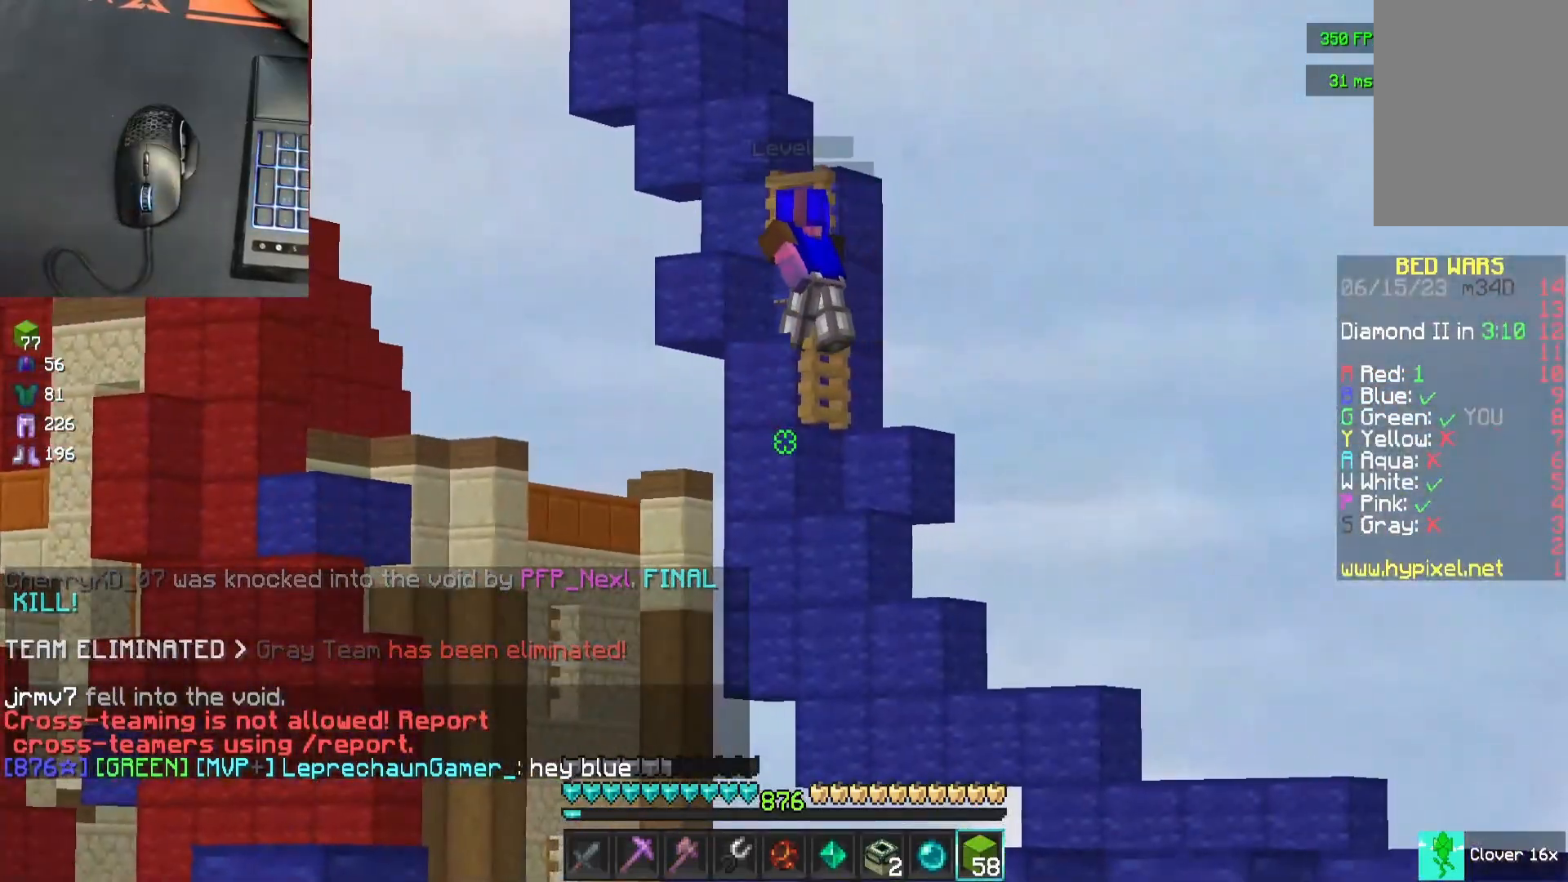
{"keys": [], "mouse": [], "events": []}
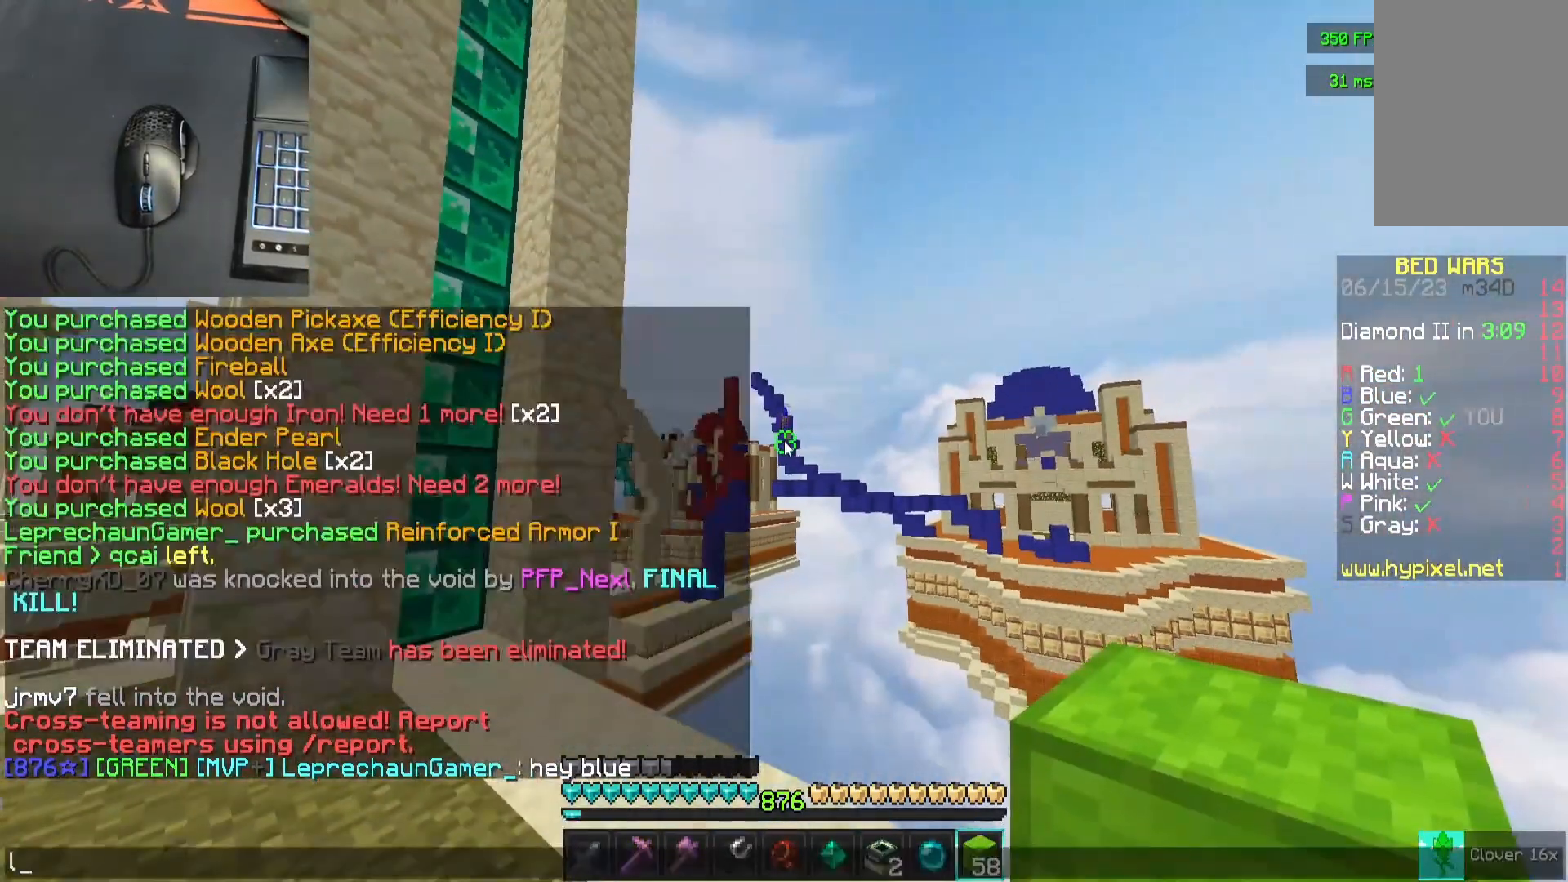
{"keys": [], "mouse": [], "events": []}
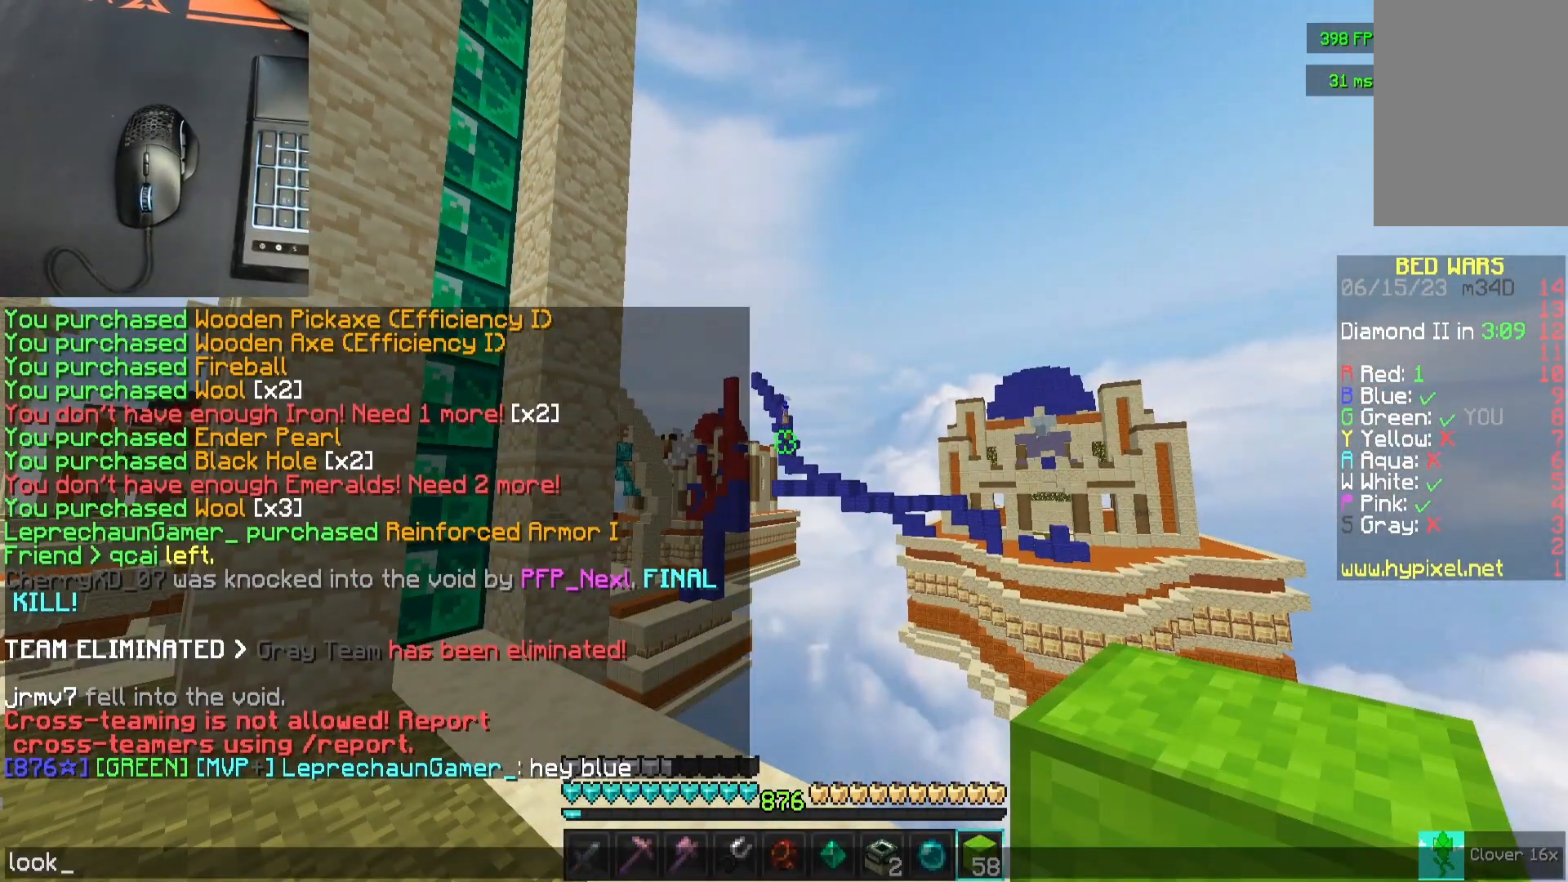
{"keys": [], "mouse": [], "events": []}
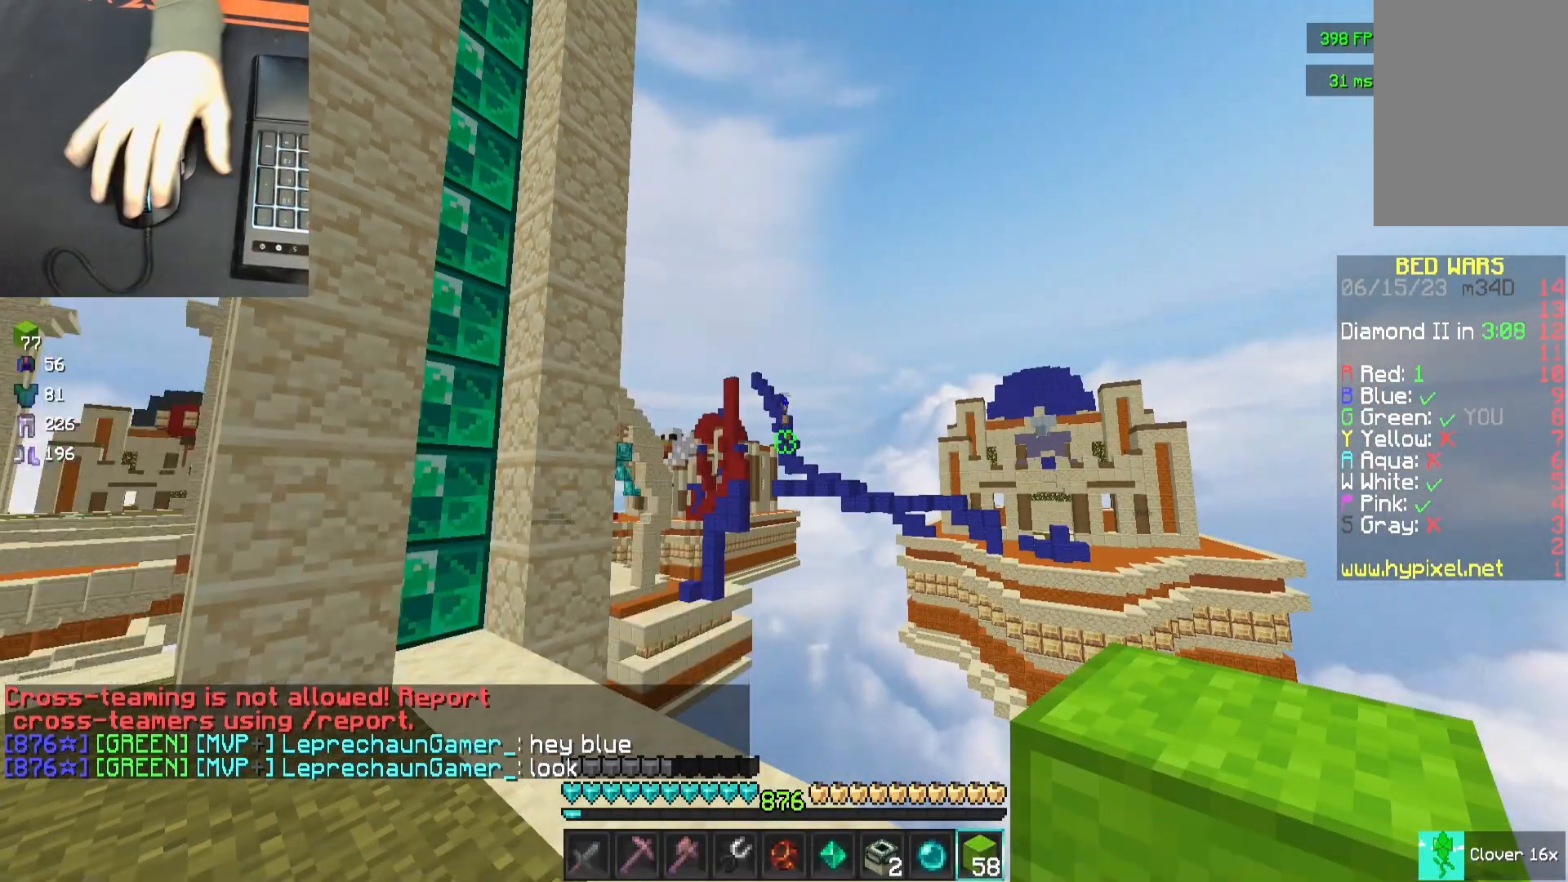
{"keys": [], "mouse": [], "events": []}
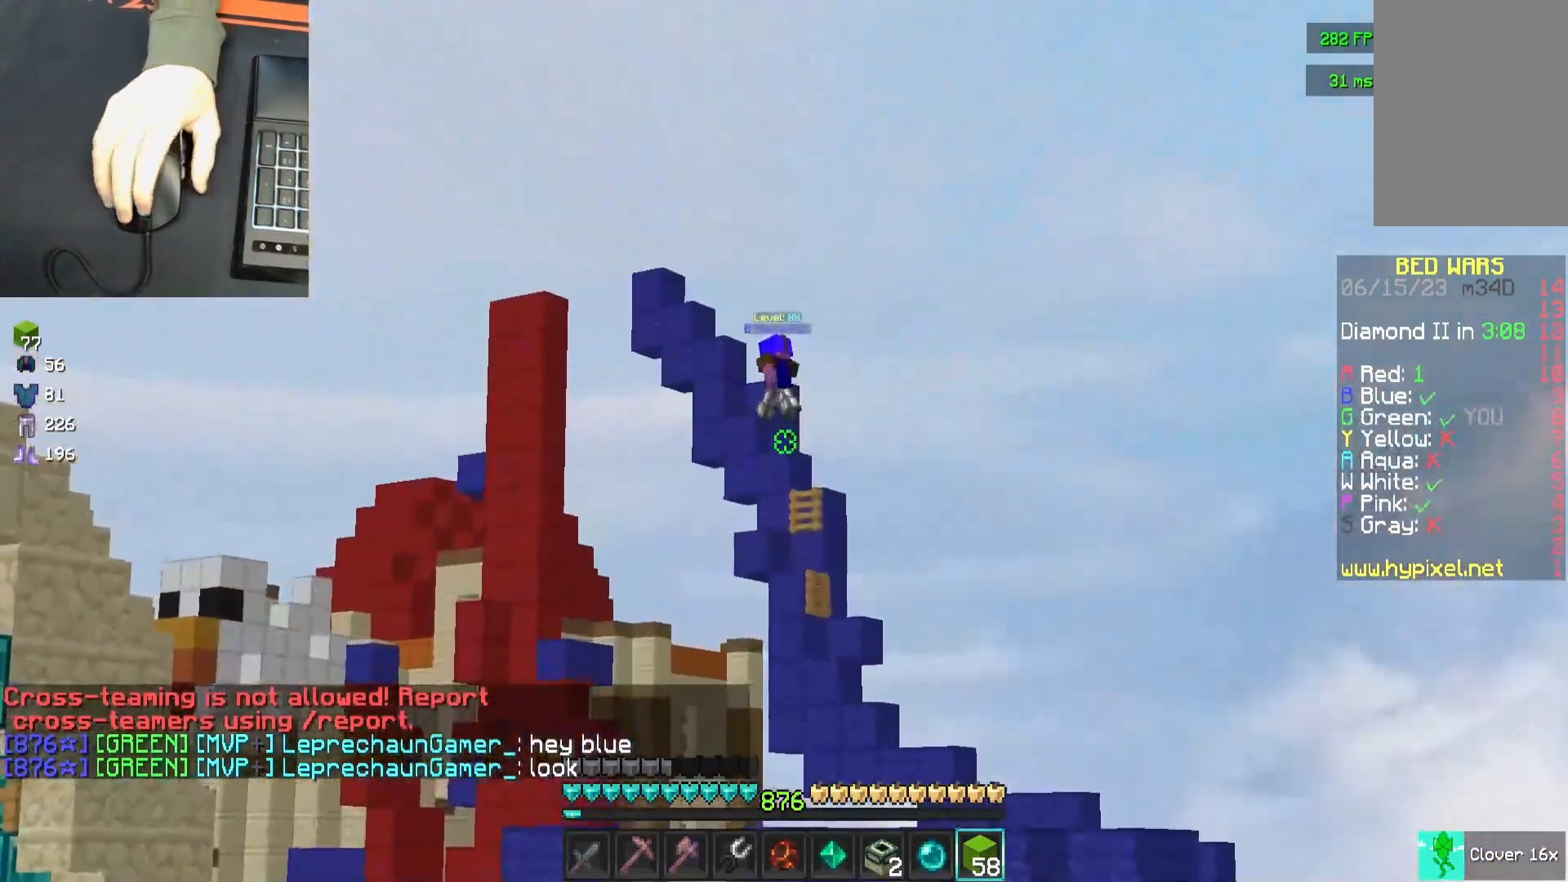
{"keys": [], "mouse": [], "events": []}
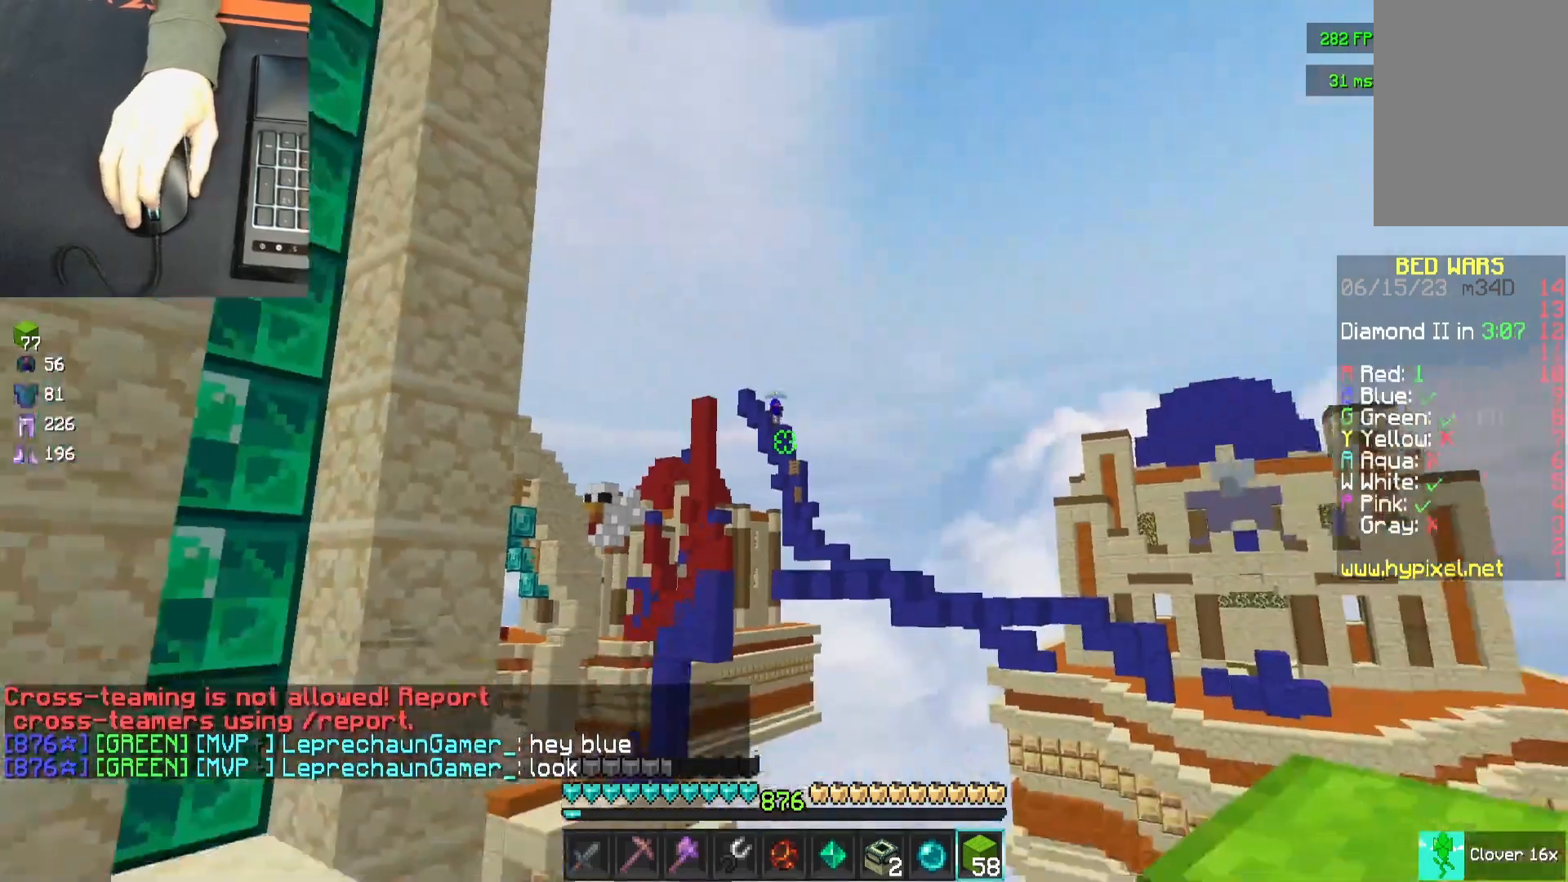
{"keys": [], "mouse": ["left"], "events": [[317, "mouse_left", "down"], [417, "mouse_left", "up"], [467, "mouse_left", "down"]]}
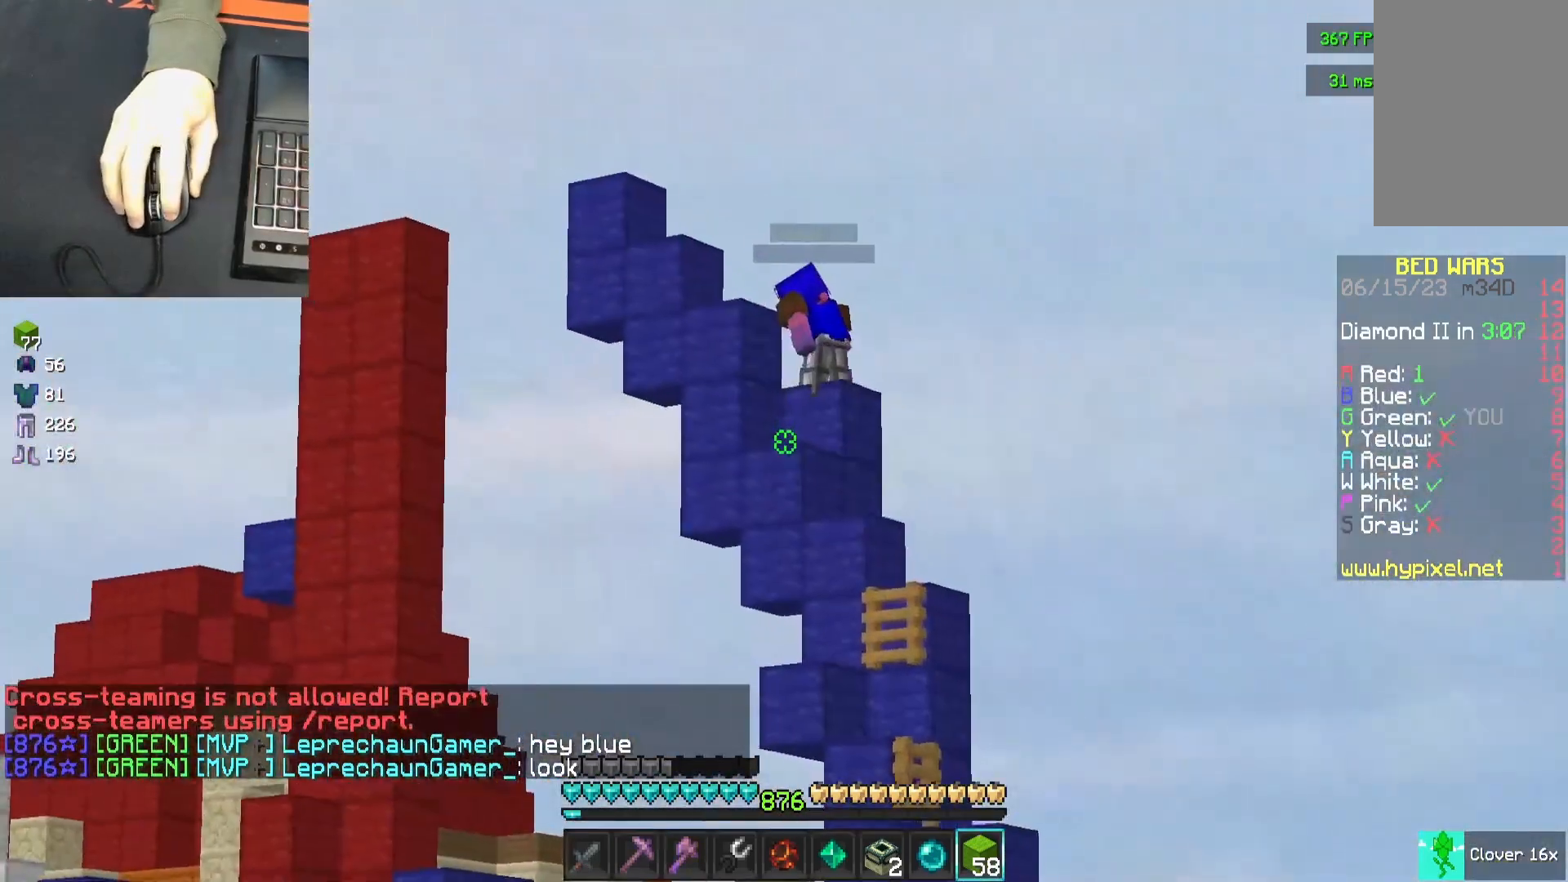
{"keys": [], "mouse": ["left"], "events": [[67, "mouse_left", "up"], [117, "mouse_left", "down"], [200, "mouse_left", "up"], [283, "mouse_left", "down"], [383, "mouse_left", "up"], [433, "mouse_left", "down"]]}
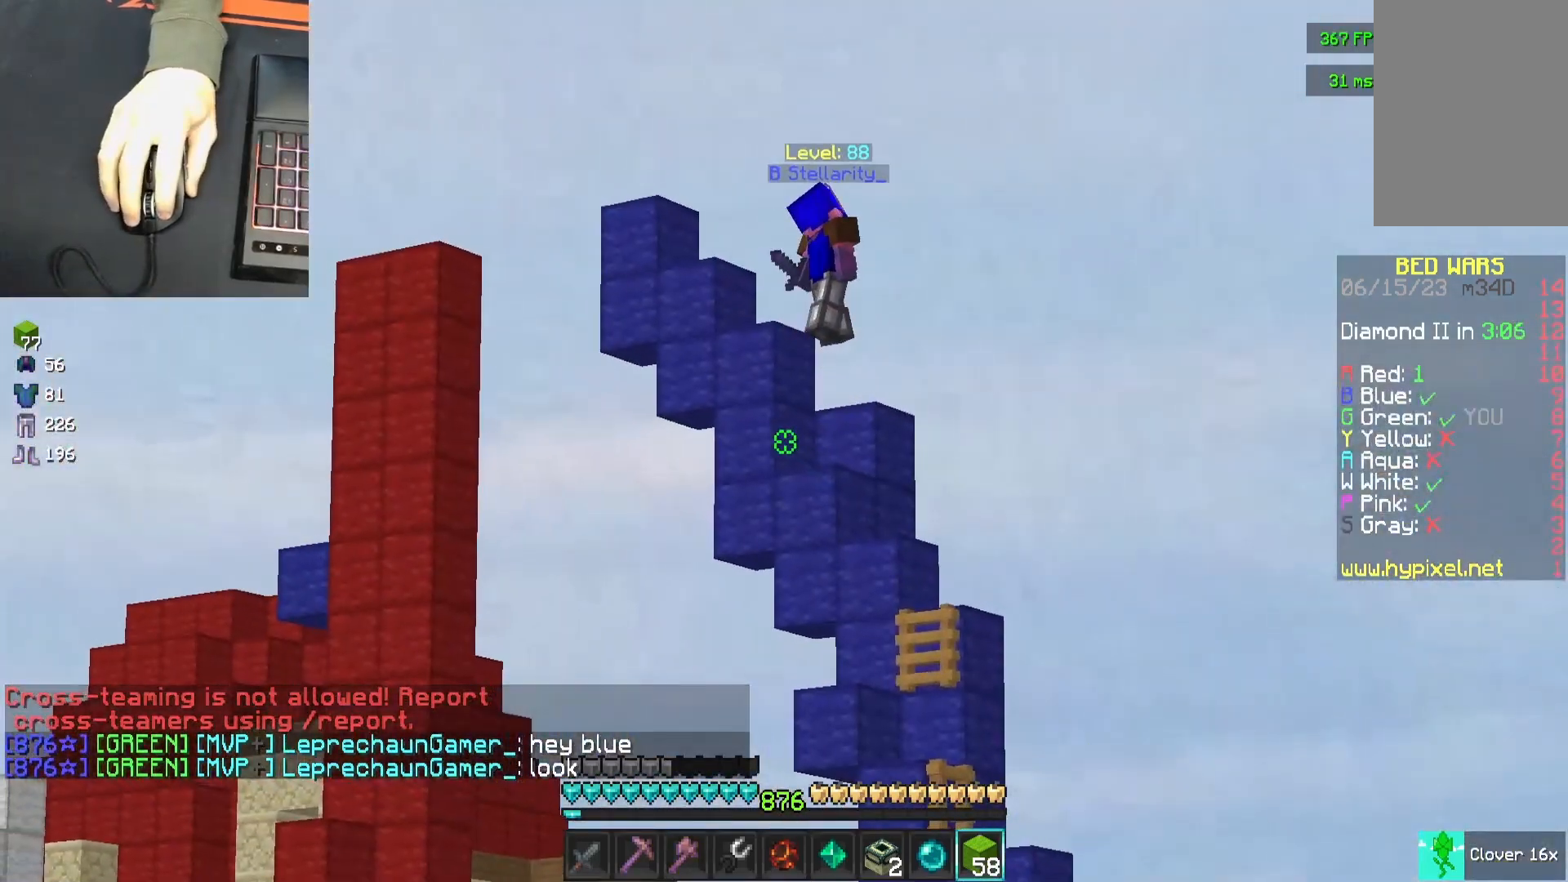
{"keys": [], "mouse": ["left"], "events": [[33, "mouse_left", "up"], [83, "mouse_left", "down"], [183, "mouse_left", "up"], [250, "mouse_left", "down"], [350, "mouse_left", "up"], [400, "mouse_left", "down"]]}
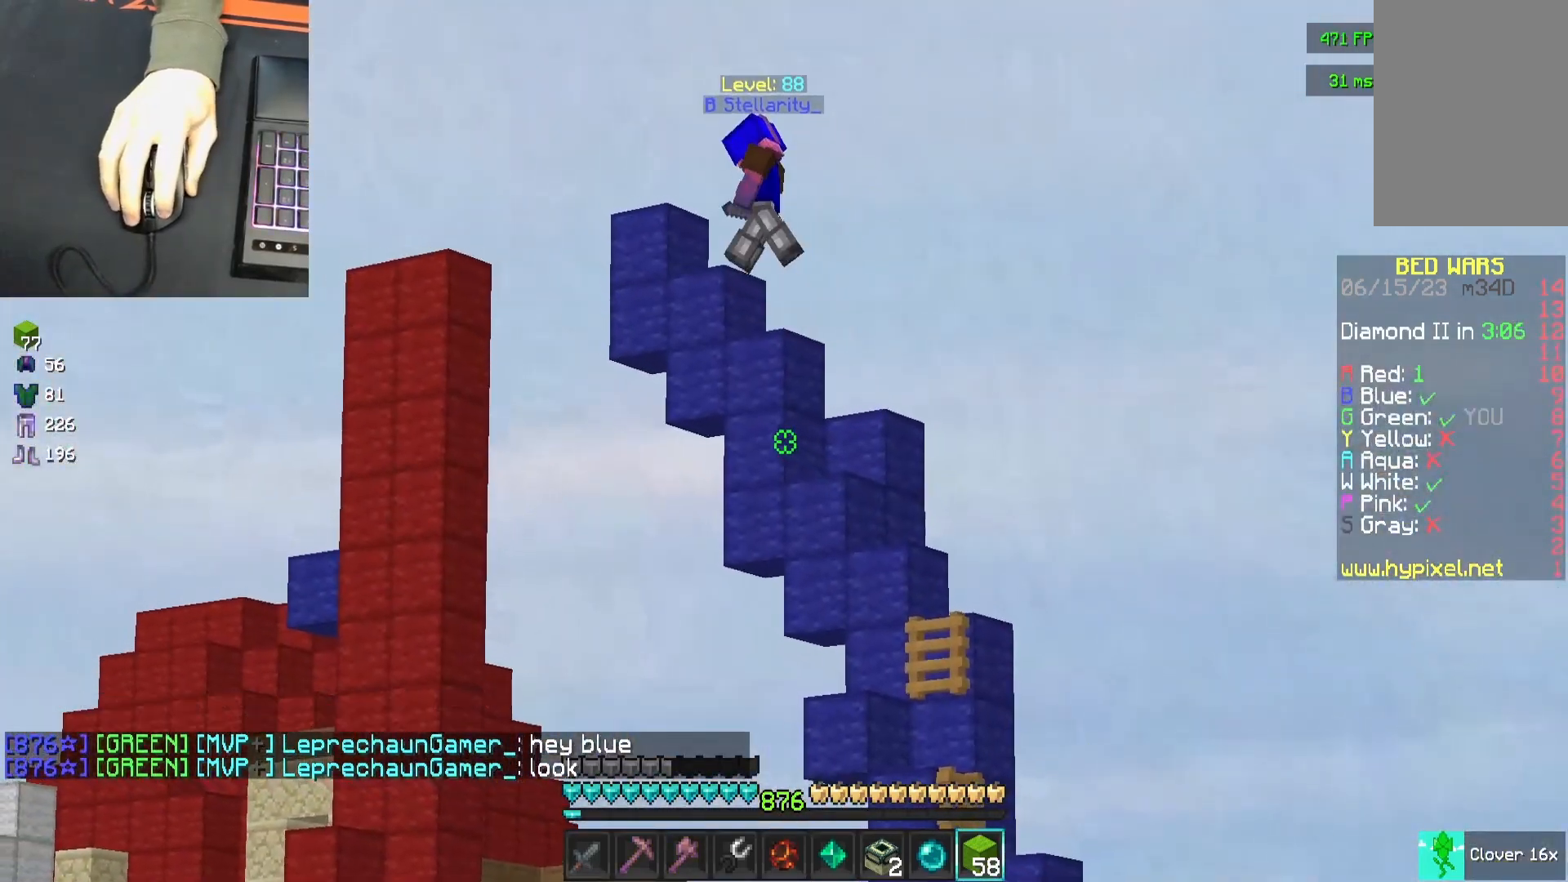
{"keys": [], "mouse": [], "events": [[50, "mouse_left", "up"], [117, "mouse_left", "down"], [217, "mouse_left", "up"]]}
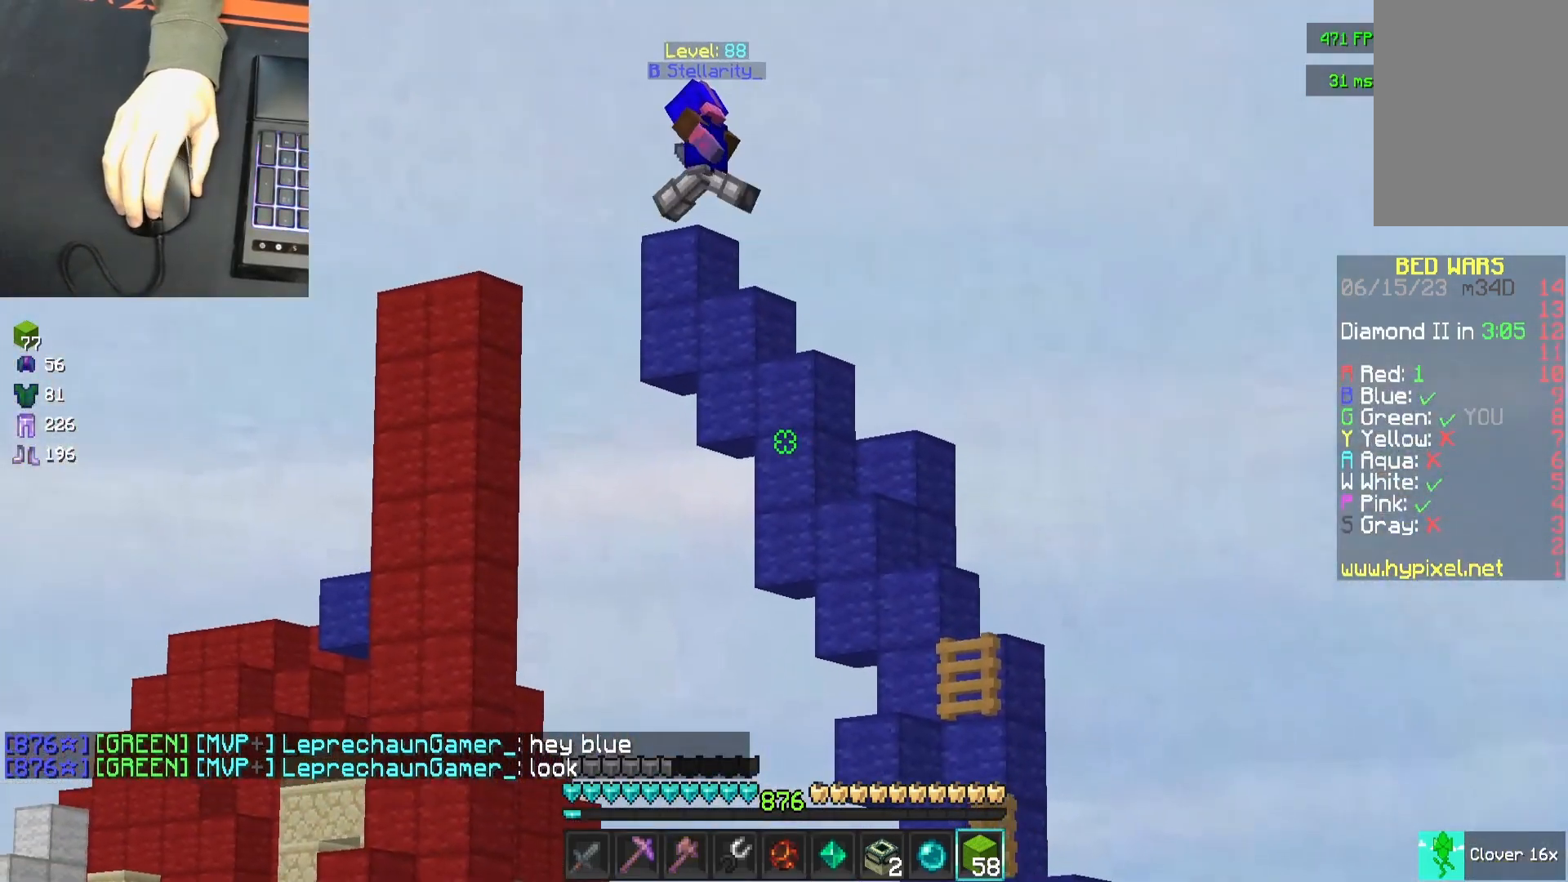
{"keys": ["a", "w"], "mouse": [], "events": [[333, "a", "down"], [333, "w", "down"]]}
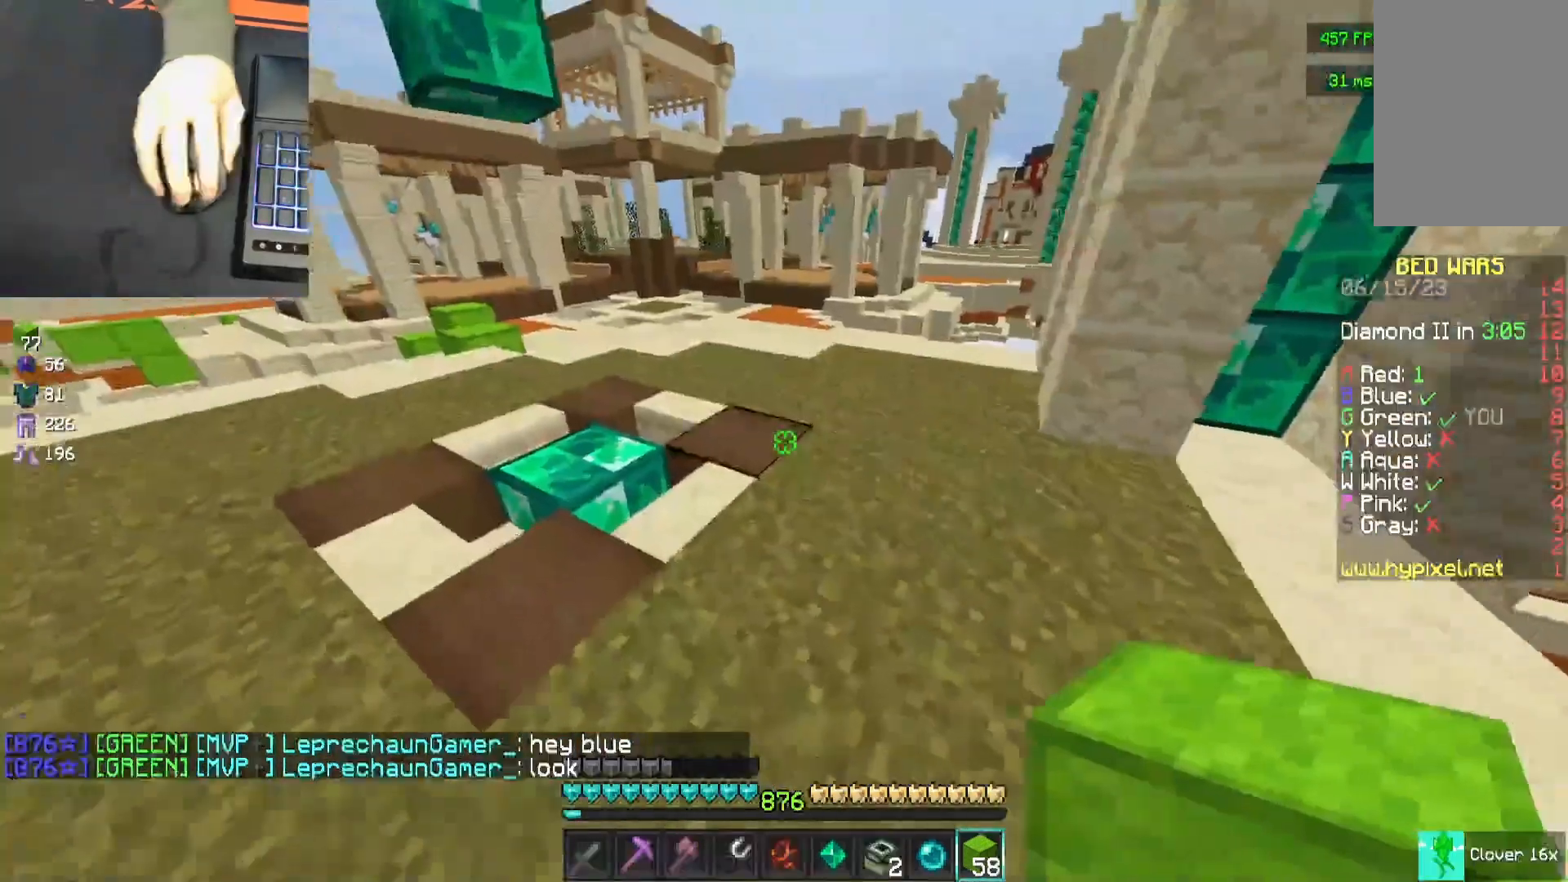
{"keys": ["d", "w"], "mouse": [], "events": [[17, "a", "up"], [500, "d", "down"]]}
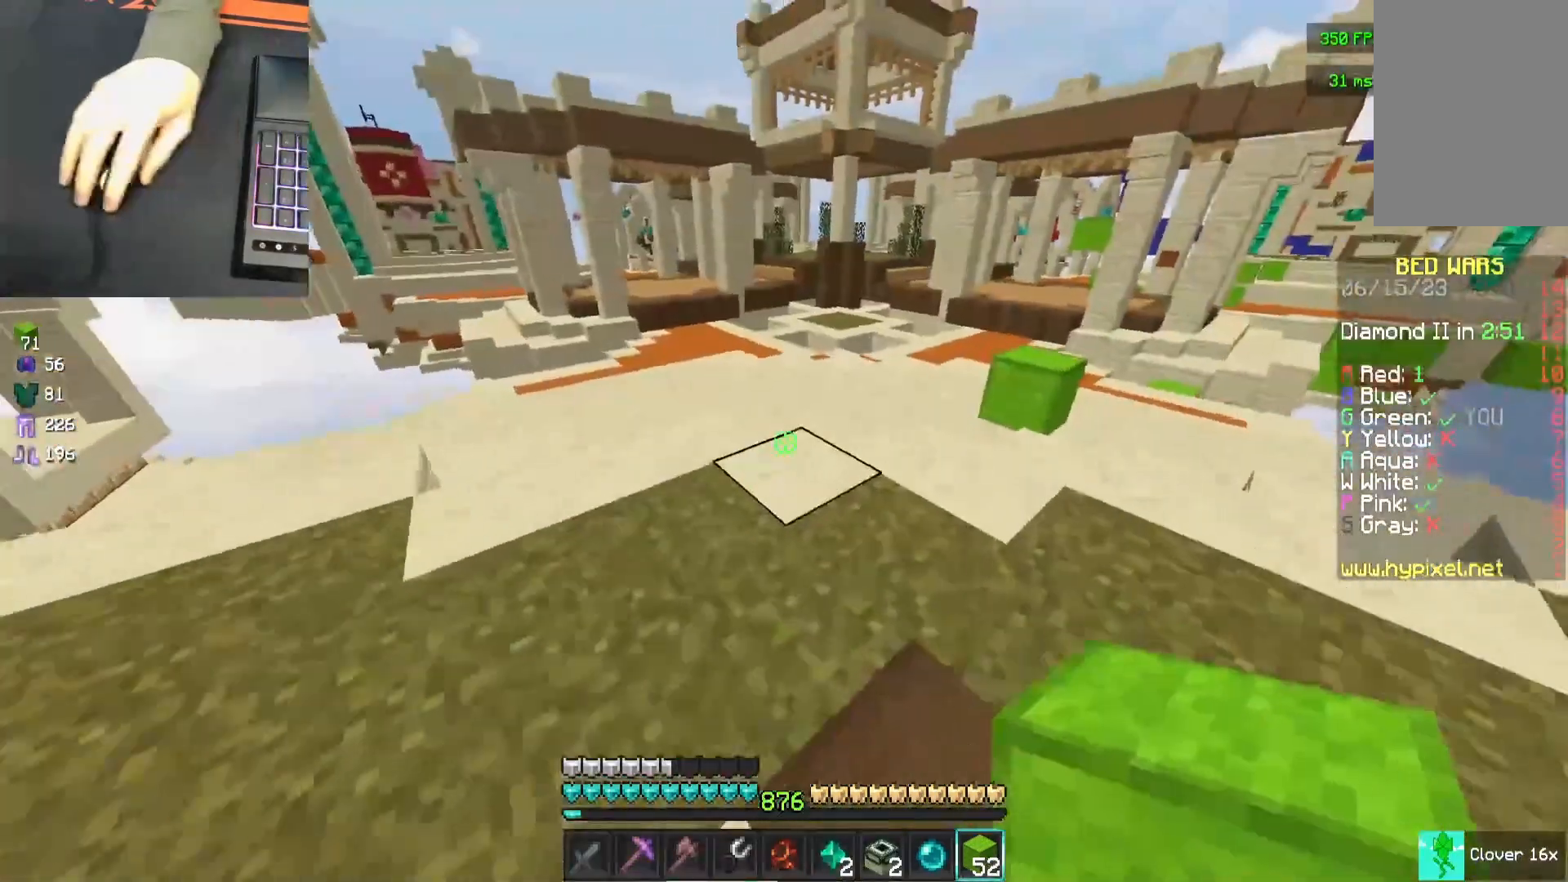
{"keys": ["space", "w"], "mouse": [], "events": [[217, "space", "down"], [433, "d", "up"]]}
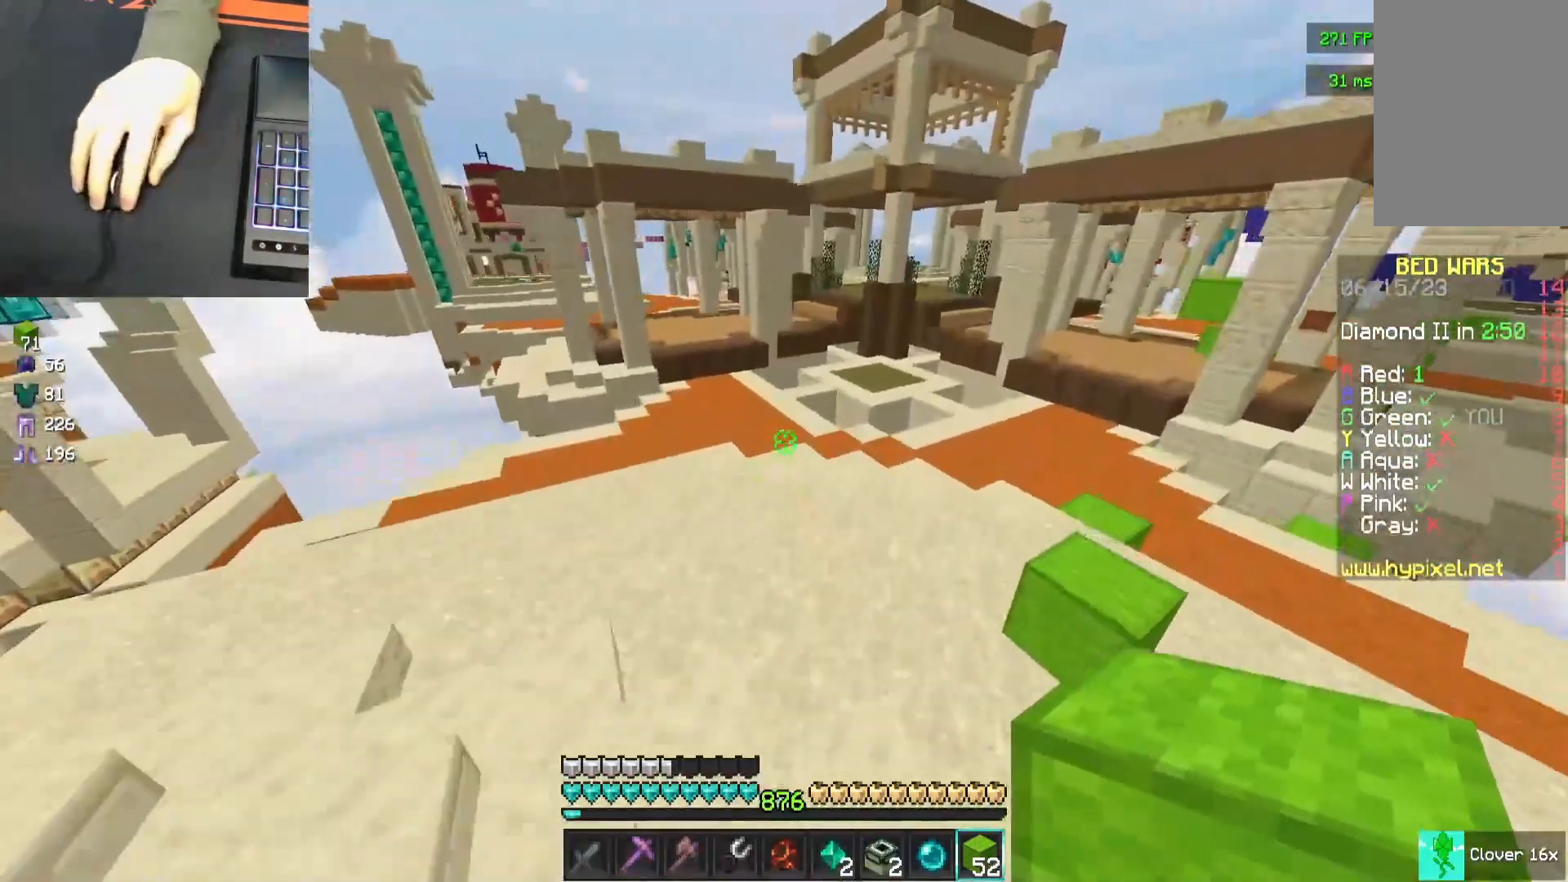
{"keys": ["space", "w"], "mouse": [], "events": []}
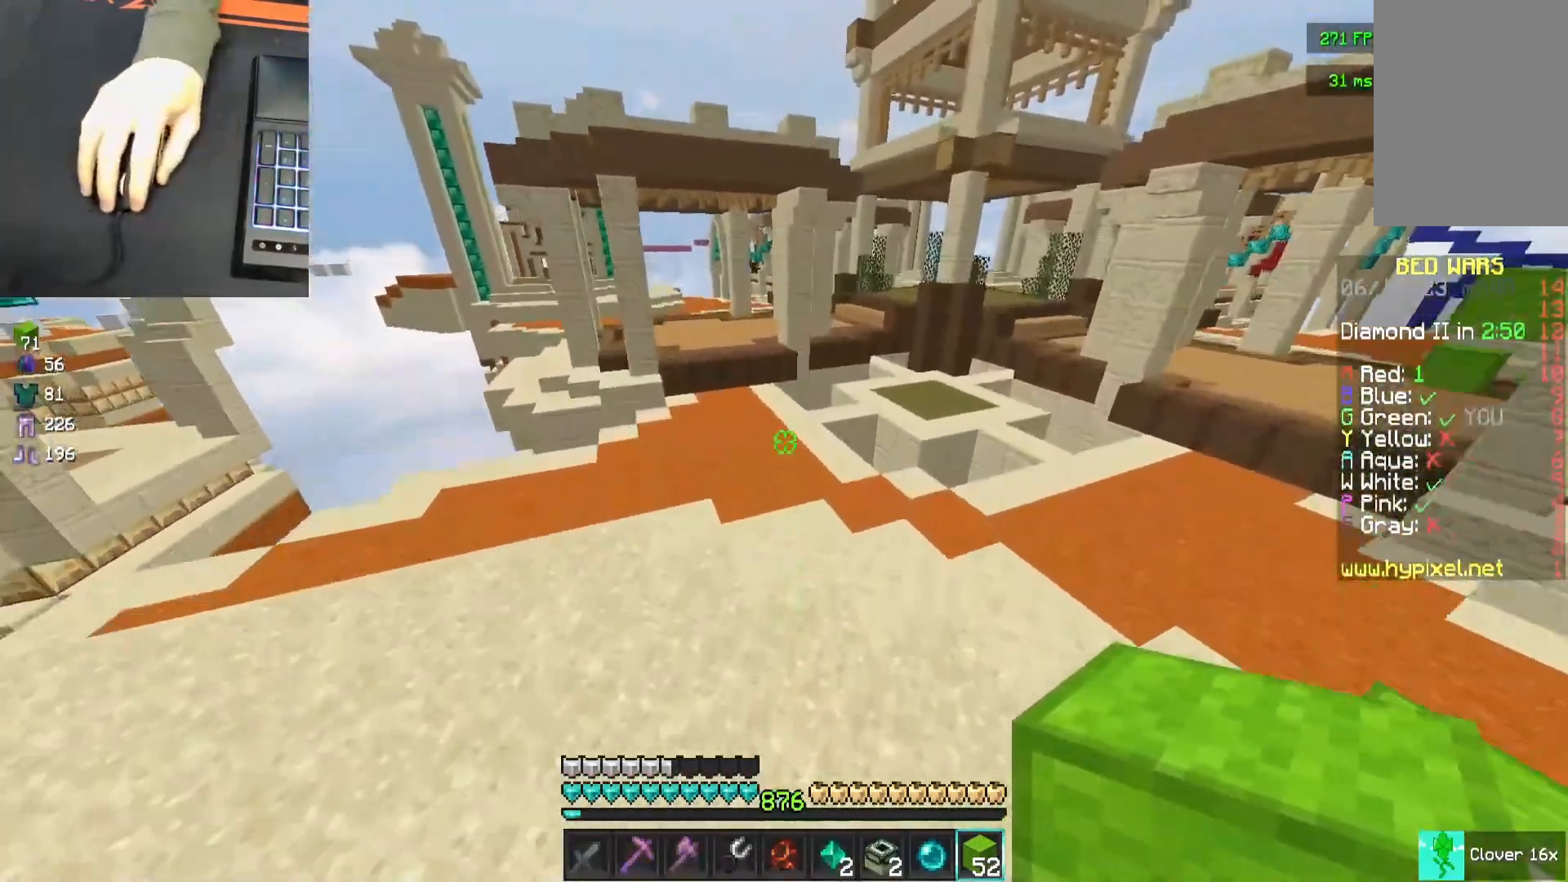
{"keys": ["space", "w"], "mouse": [], "events": []}
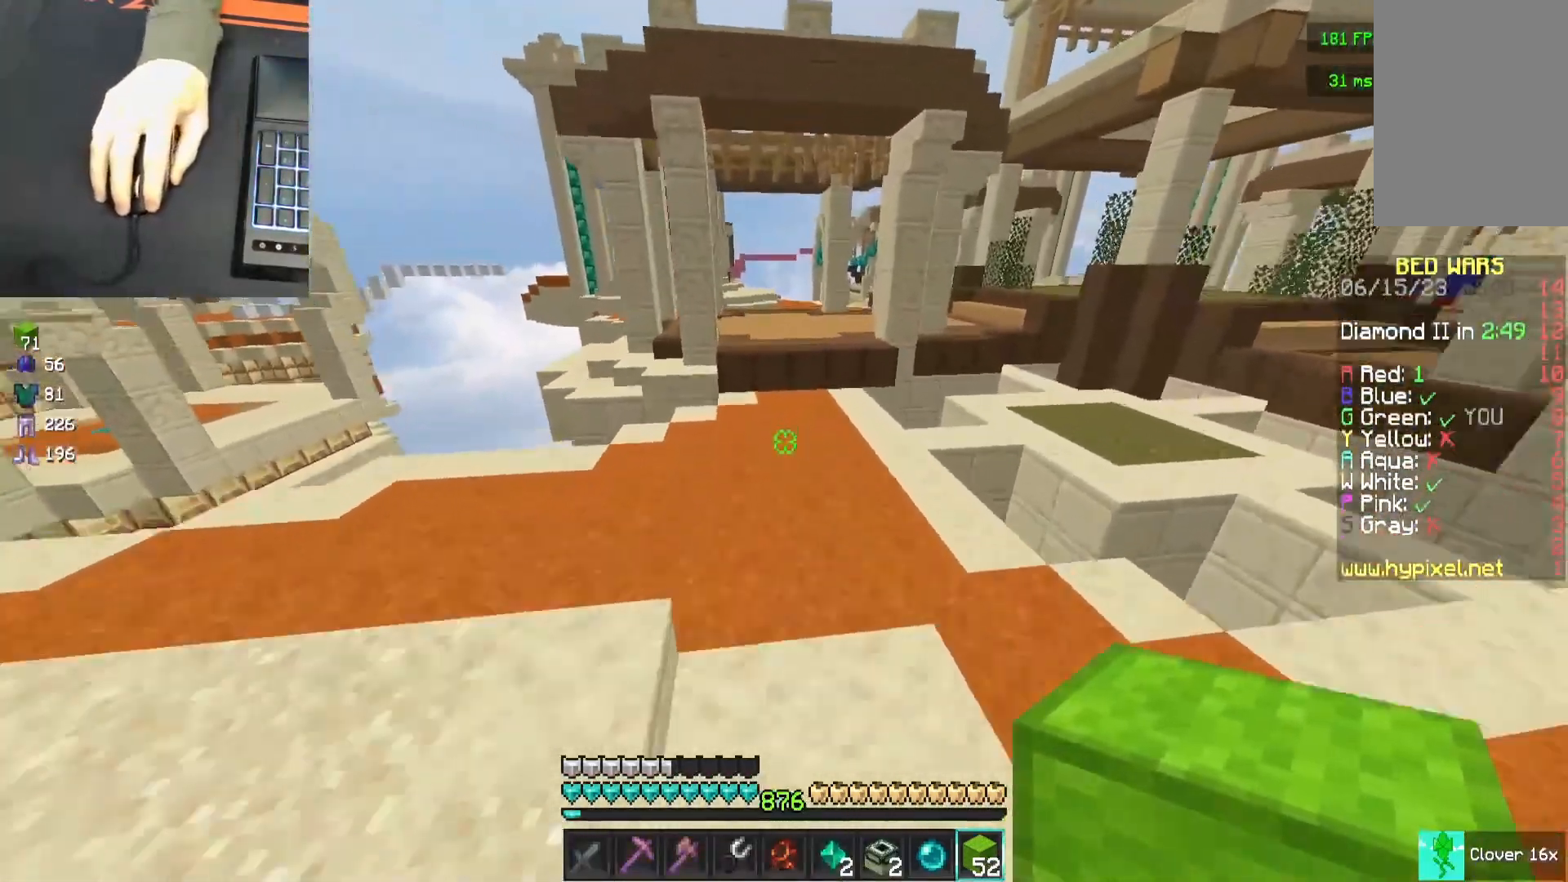
{"keys": ["space", "w"], "mouse": [], "events": [[217, "mouse_right", "down"], [383, "mouse_right", "up"]]}
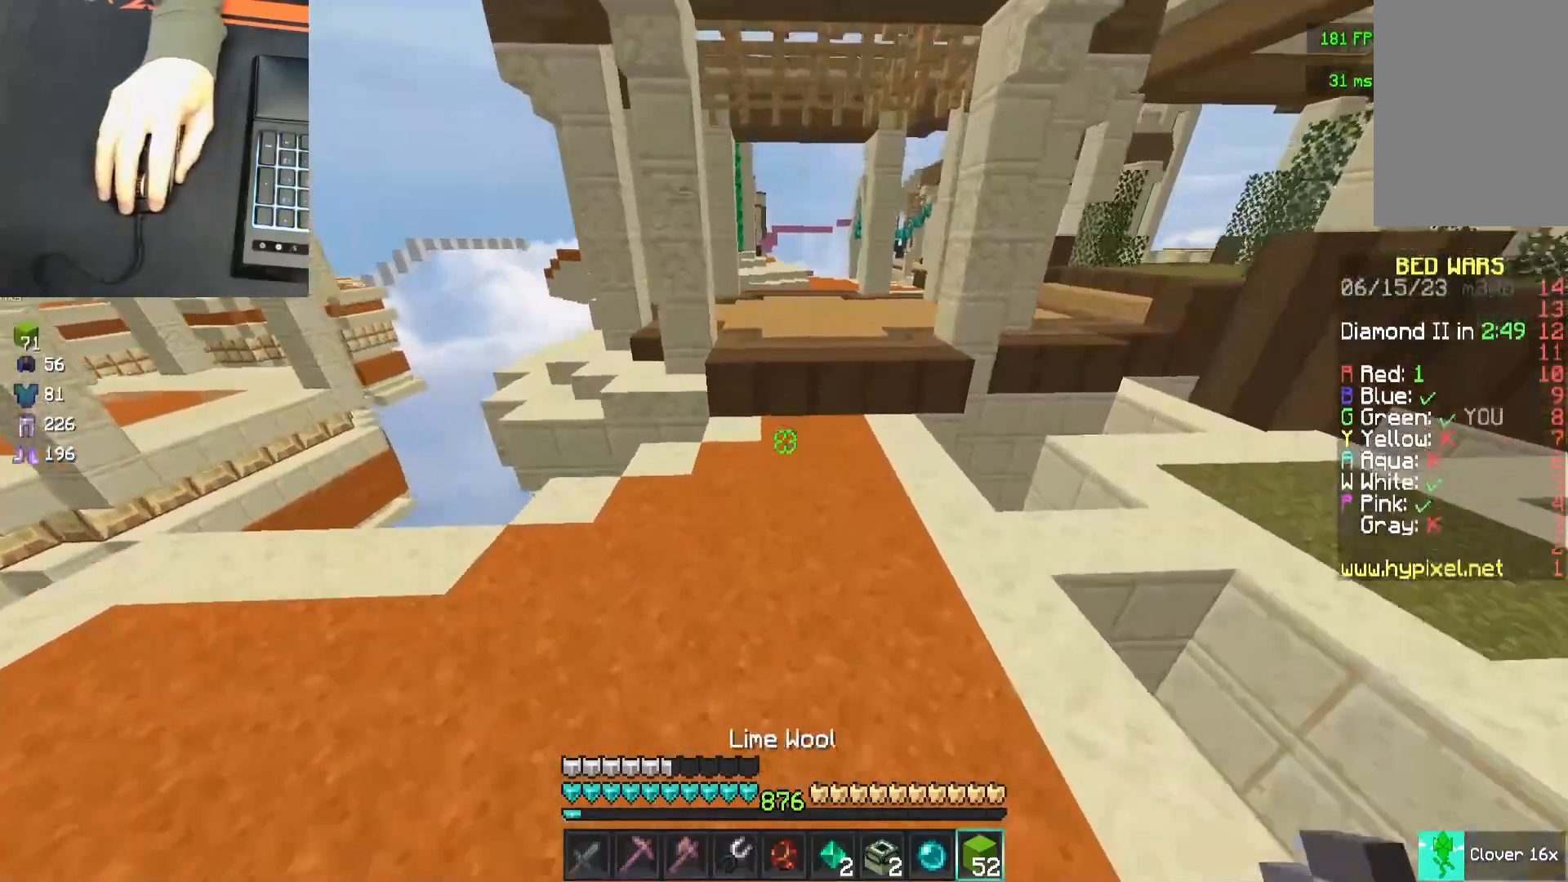
{"keys": ["w"], "mouse": [], "events": [[133, "mouse_right", "down"], [300, "mouse_left", "down"], [300, "mouse_right", "up"], [400, "space", "up"], [500, "mouse_left", "up"]]}
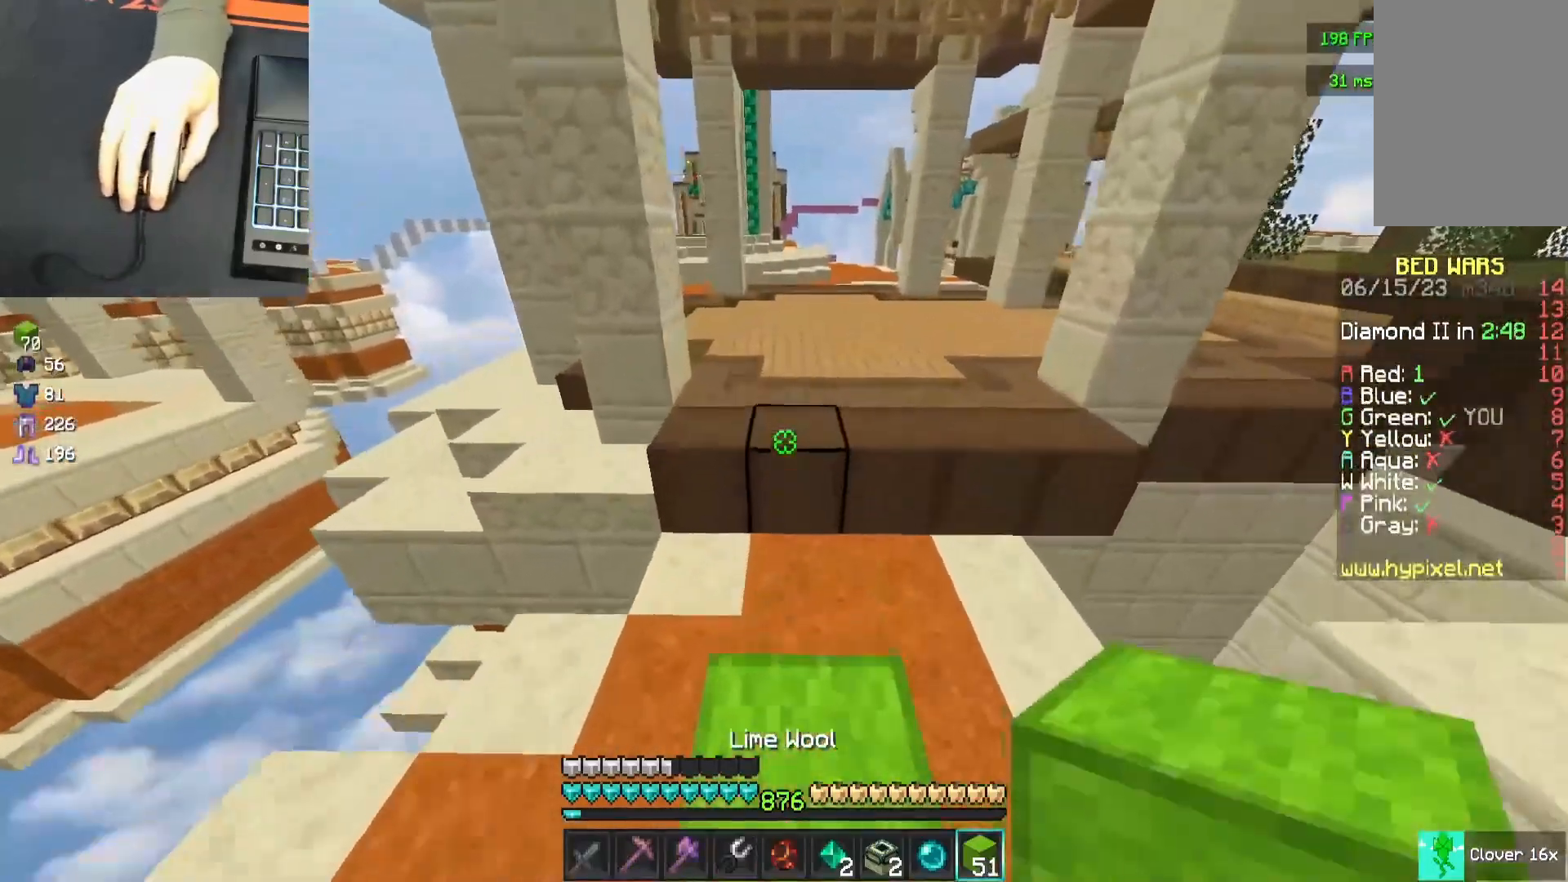
{"keys": ["w"], "mouse": ["right"], "events": [[183, "space", "down"], [450, "mouse_right", "down"], [483, "space", "up"]]}
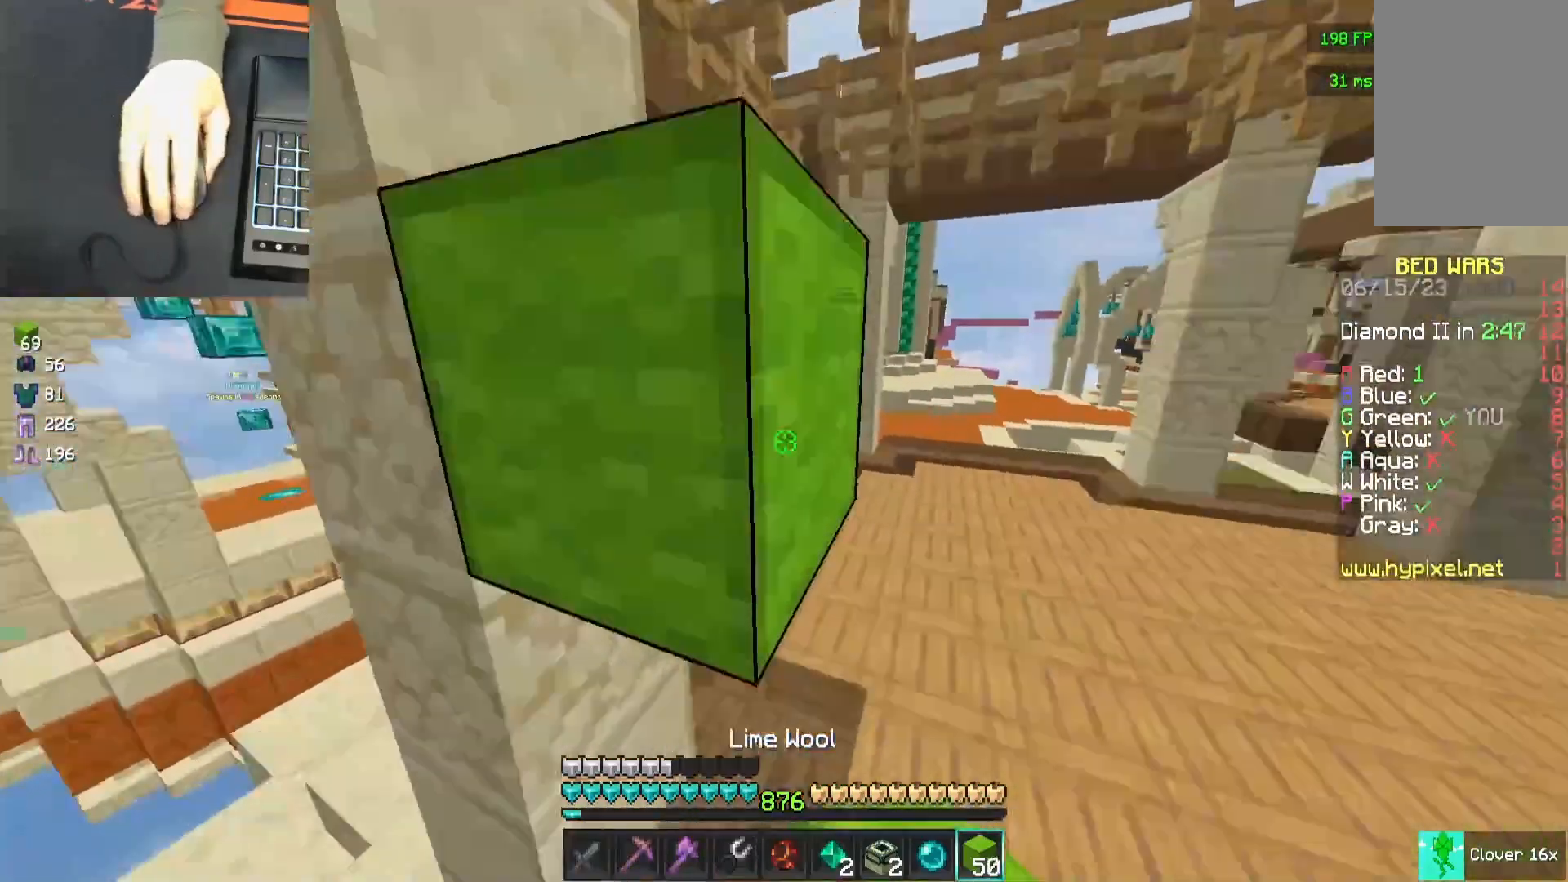
{"keys": ["w"], "mouse": [], "events": [[83, "mouse_right", "up"], [317, "space", "down"], [417, "space", "up"]]}
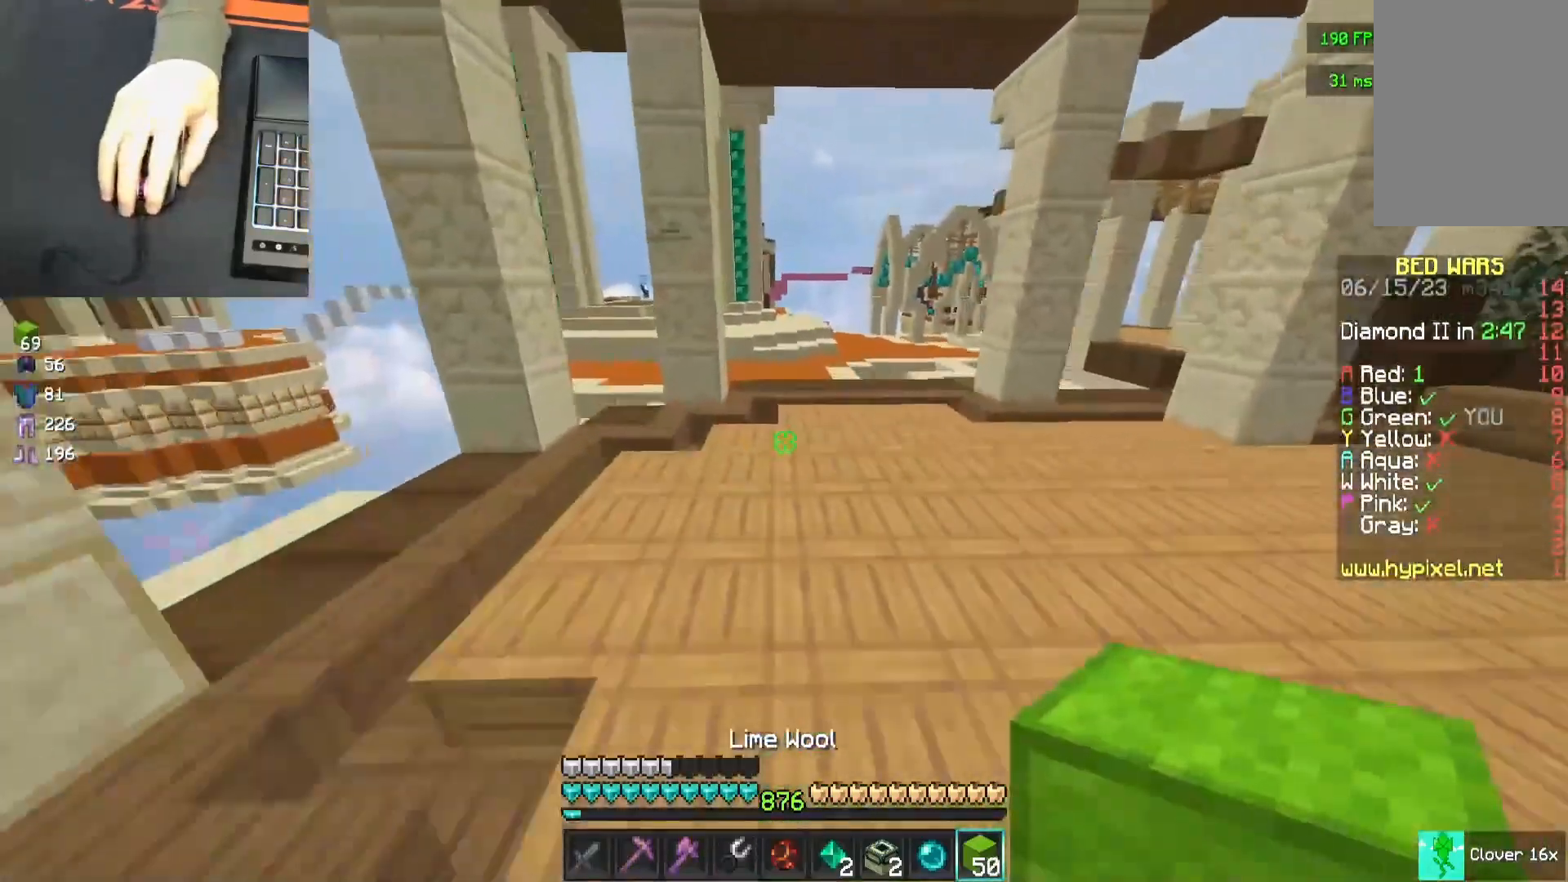
{"keys": [], "mouse": [], "events": [[33, "space", "down"], [133, "space", "up"], [267, "a", "down"], [300, "w", "up"], [450, "a", "up"]]}